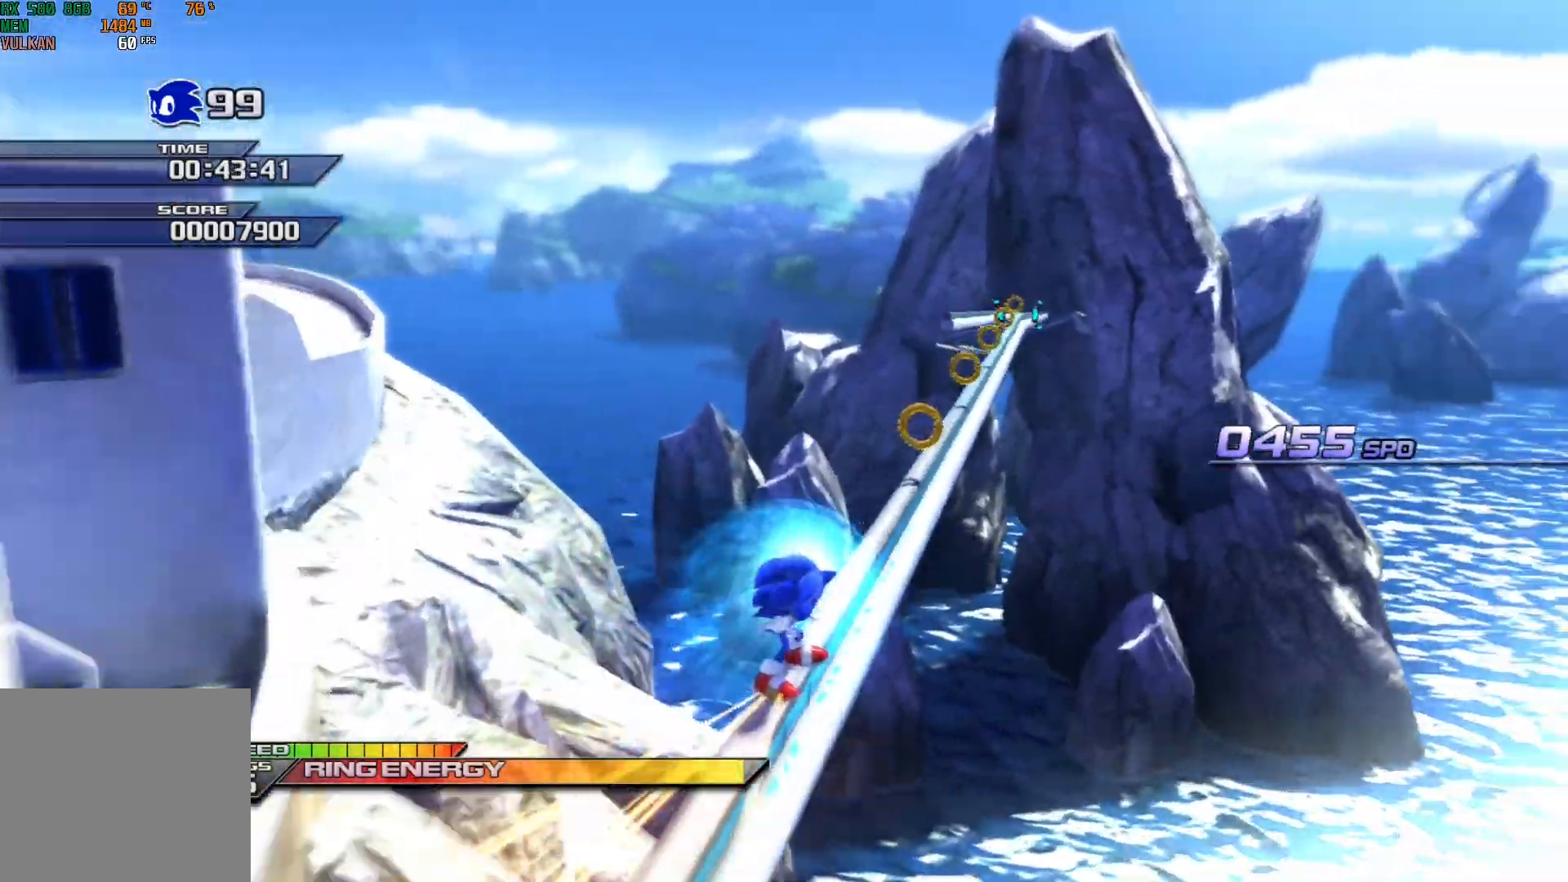
Gameplay with a controller (Xbox layout); each line is a JSON object with the inputs held at the frame after it. "events" lists button and stick changes between this image and that frame as [ms after this image, input, new state], when the widget could be followed in between. Not read: L1 right_stick.
{"buttons": ["X"], "left_stick": "up", "events": [[83, "left_stick", "up"]]}
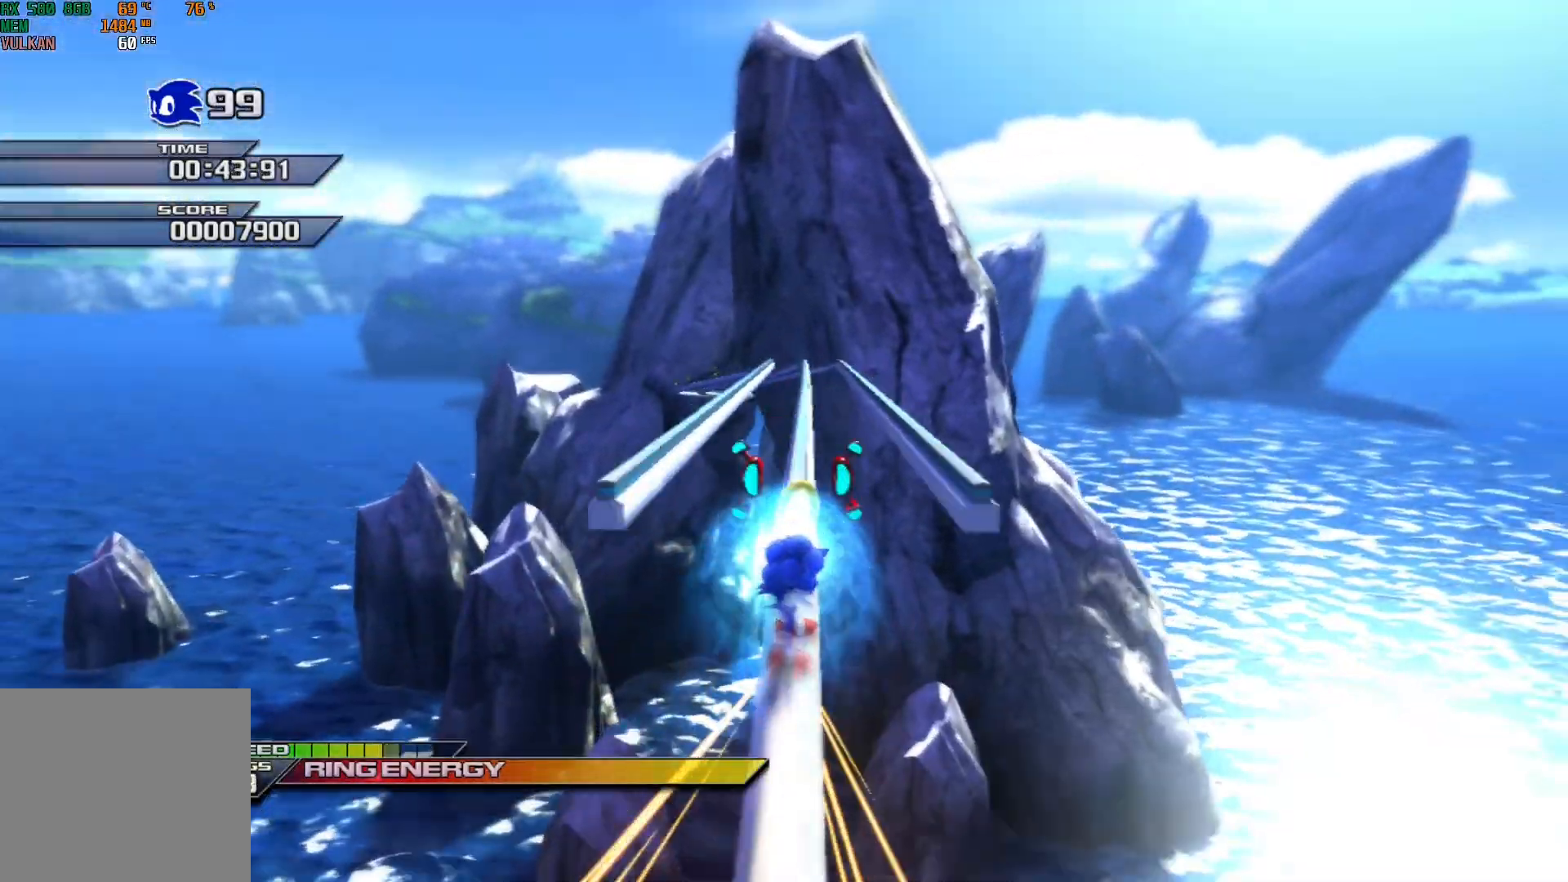
{"buttons": ["X"], "left_stick": "up", "events": []}
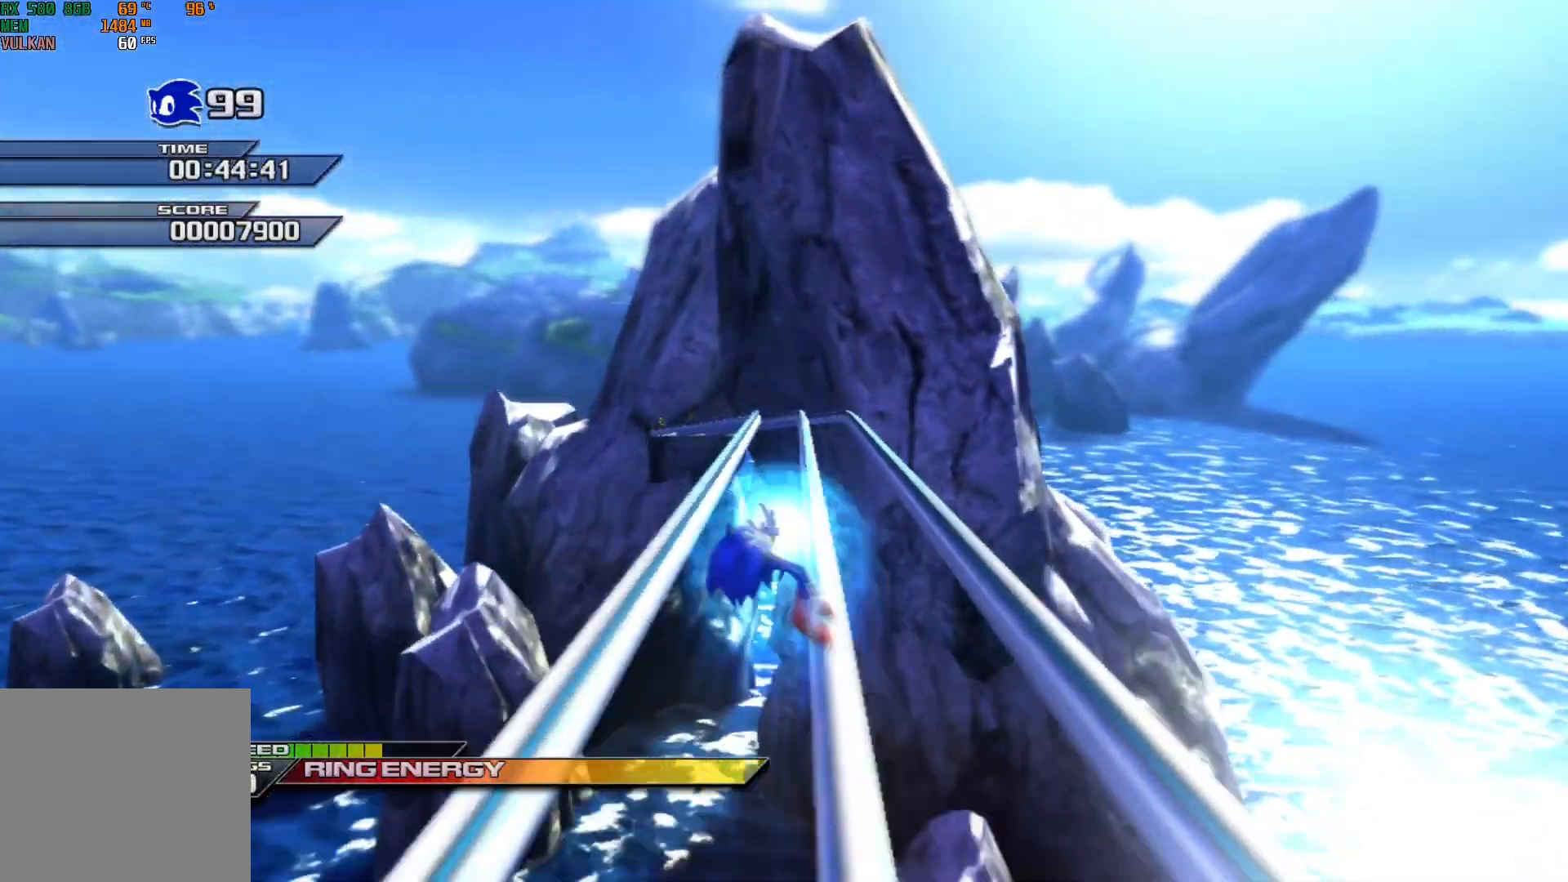
{"buttons": ["X"], "left_stick": "up", "events": []}
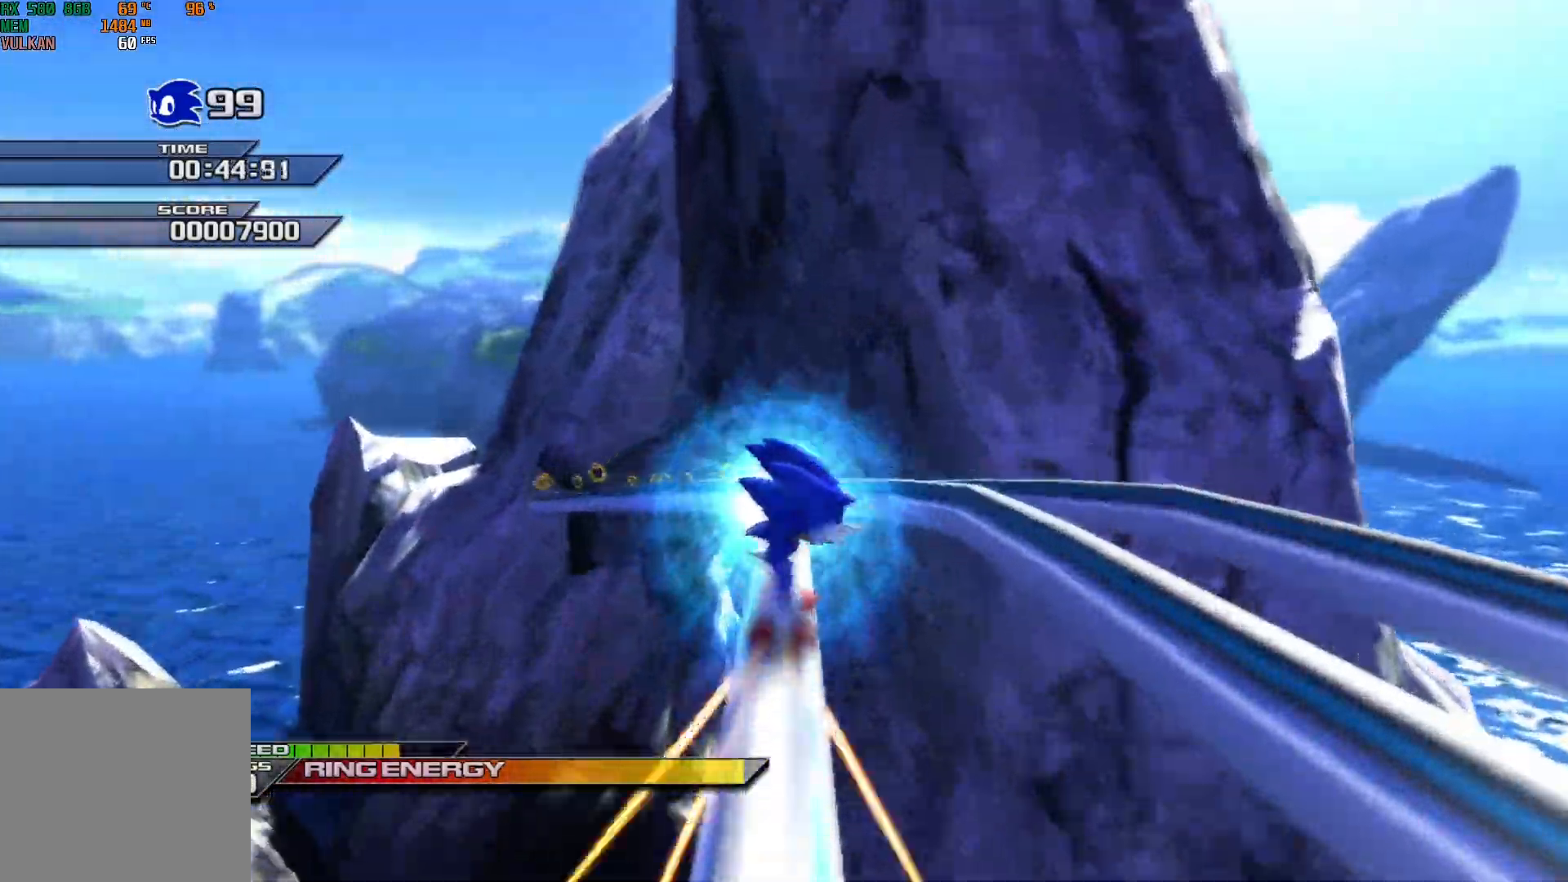
{"buttons": ["X"], "left_stick": "up", "events": []}
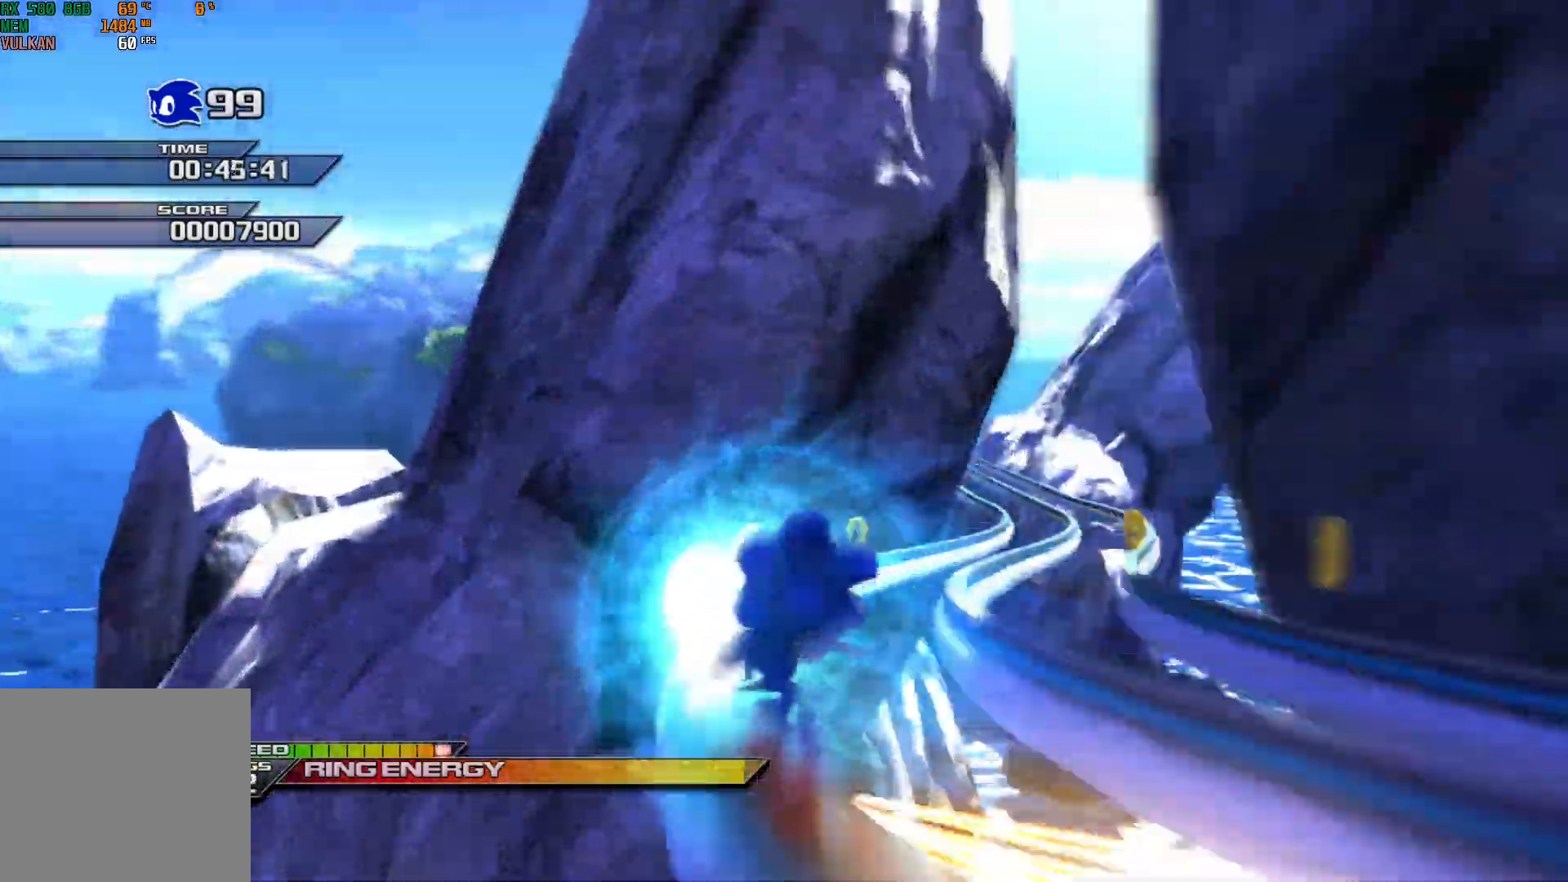
{"buttons": ["X"], "left_stick": "up", "events": []}
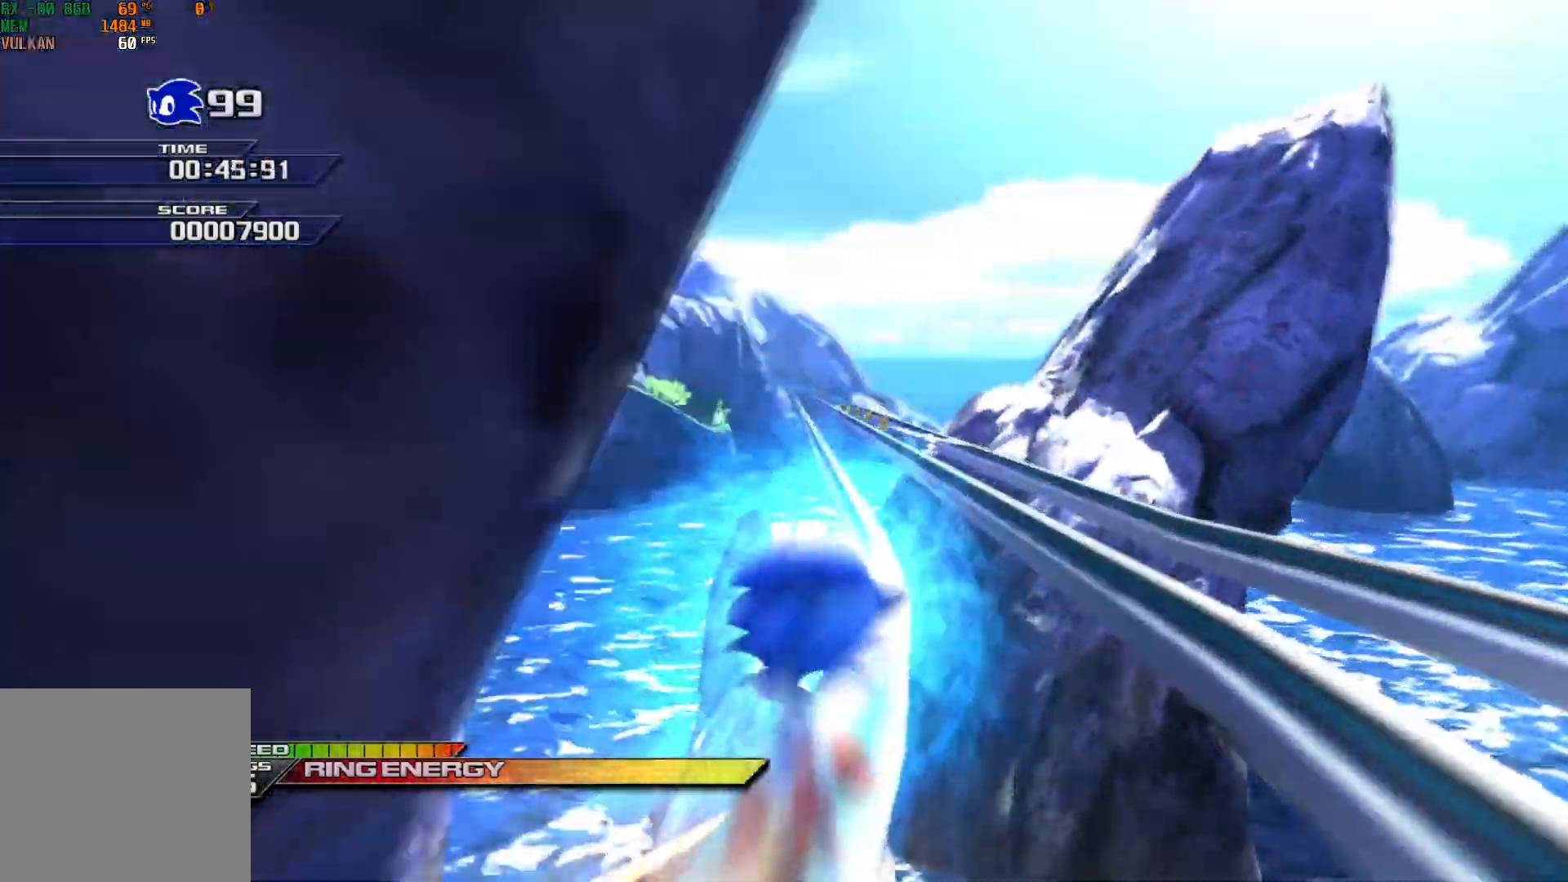
{"buttons": ["X"], "left_stick": "up", "events": [[33, "R1", "down"], [100, "R1", "up"]]}
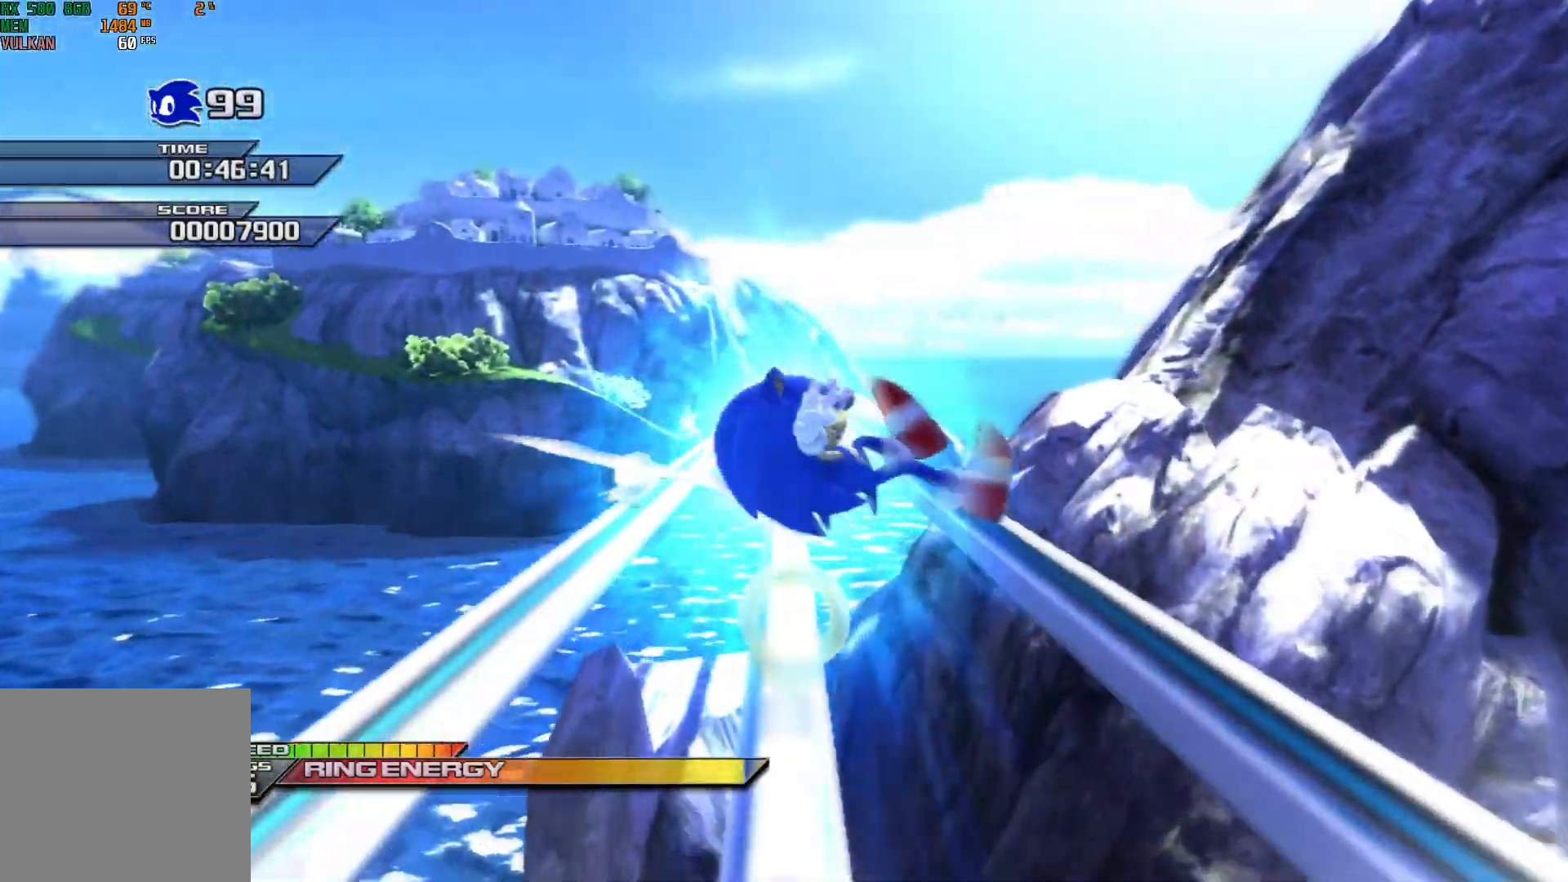
{"buttons": ["X"], "left_stick": "up", "events": [[117, "R1", "down"], [183, "R1", "up"]]}
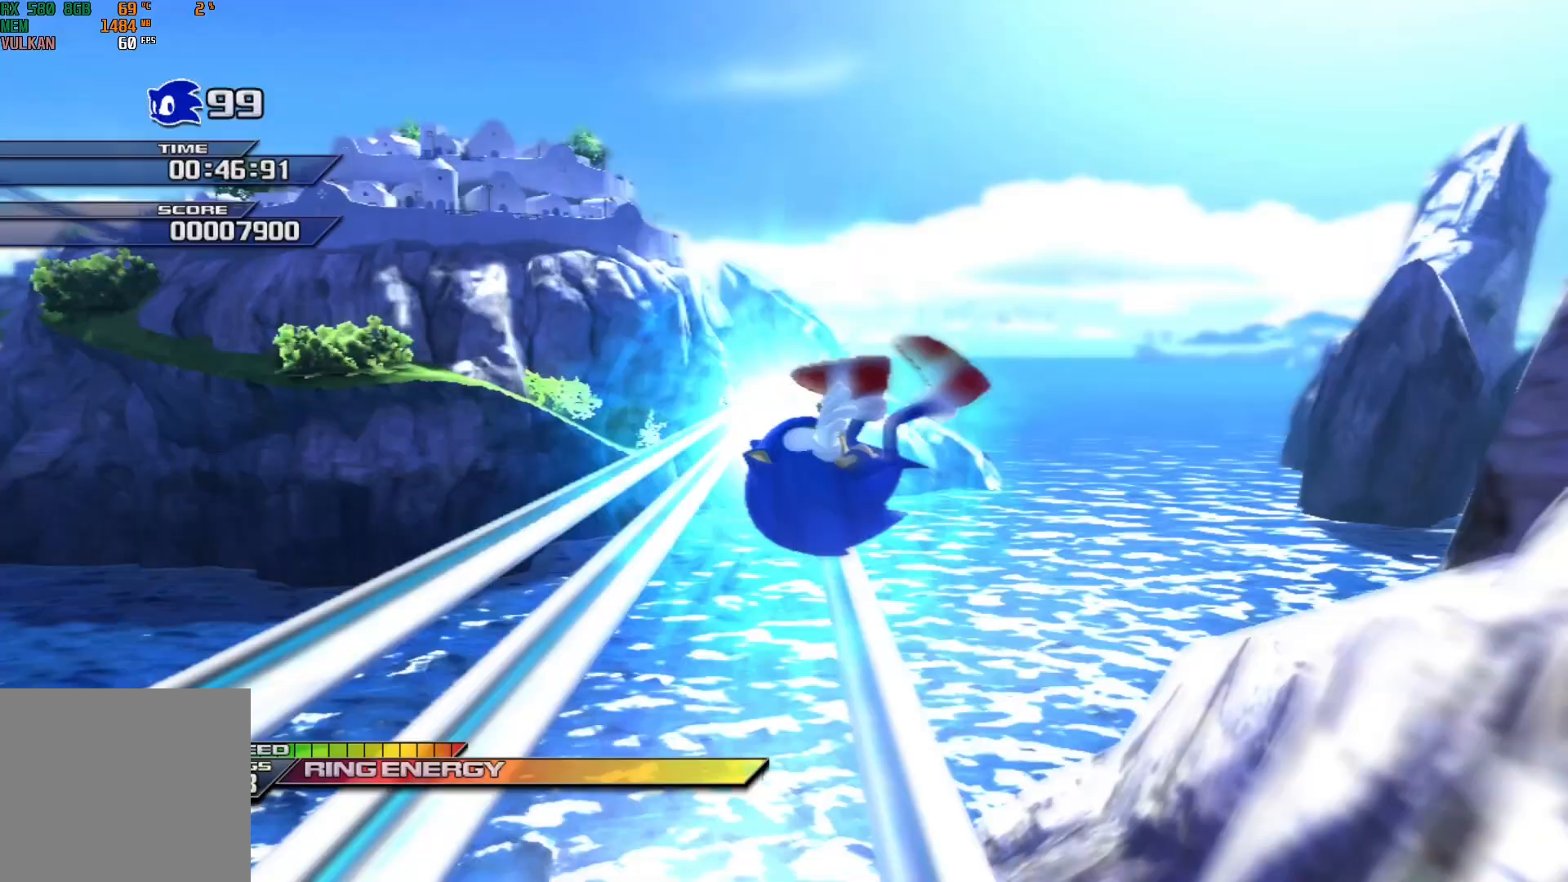
{"buttons": ["X"], "left_stick": "up", "events": []}
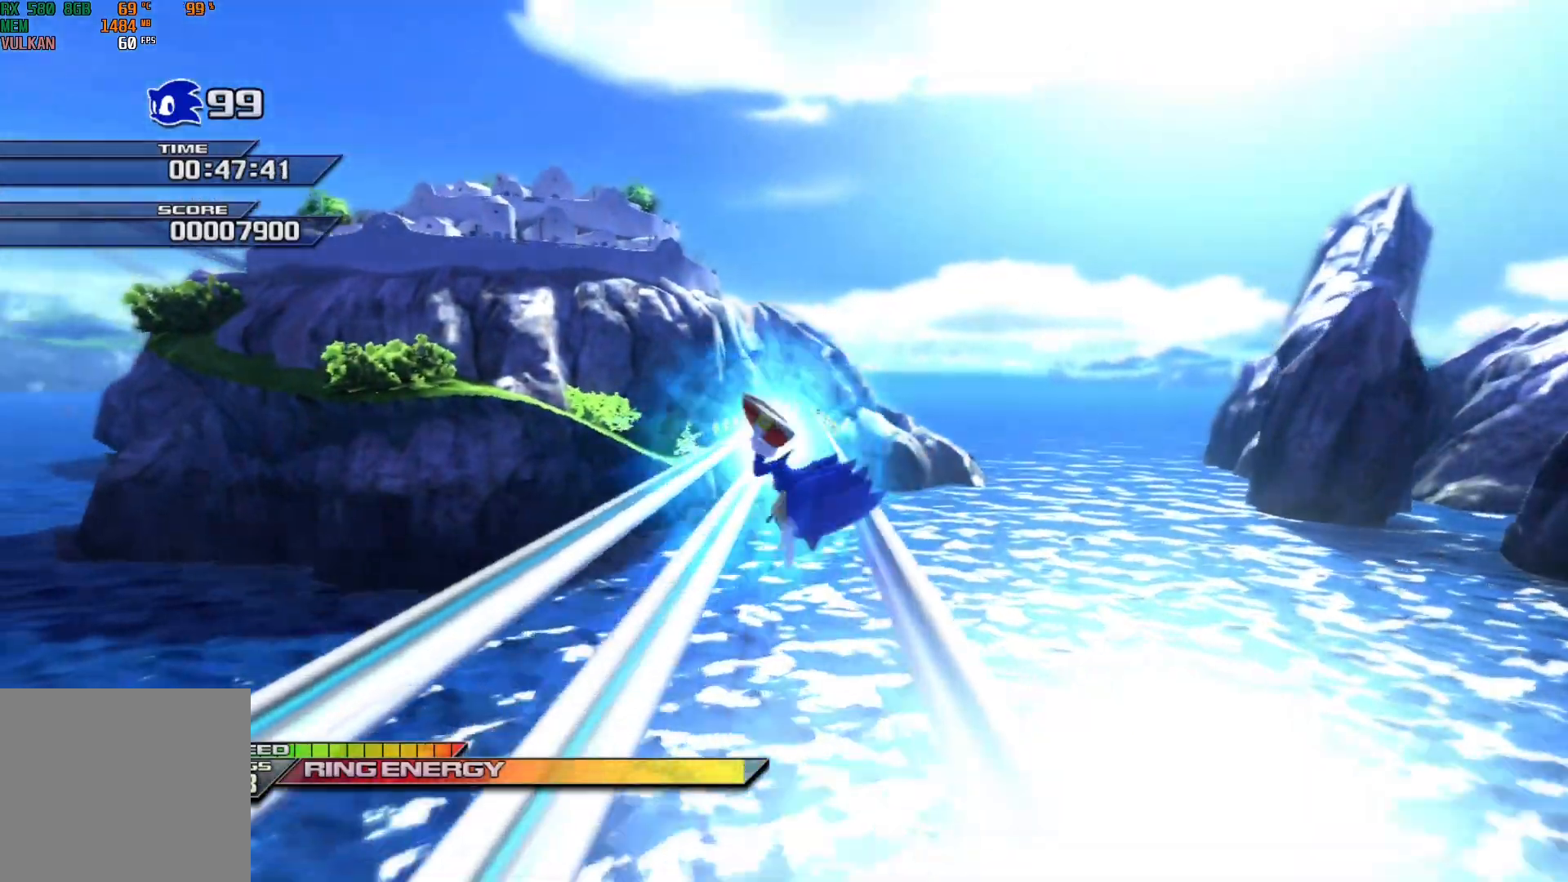
{"buttons": ["X"], "left_stick": "up", "events": []}
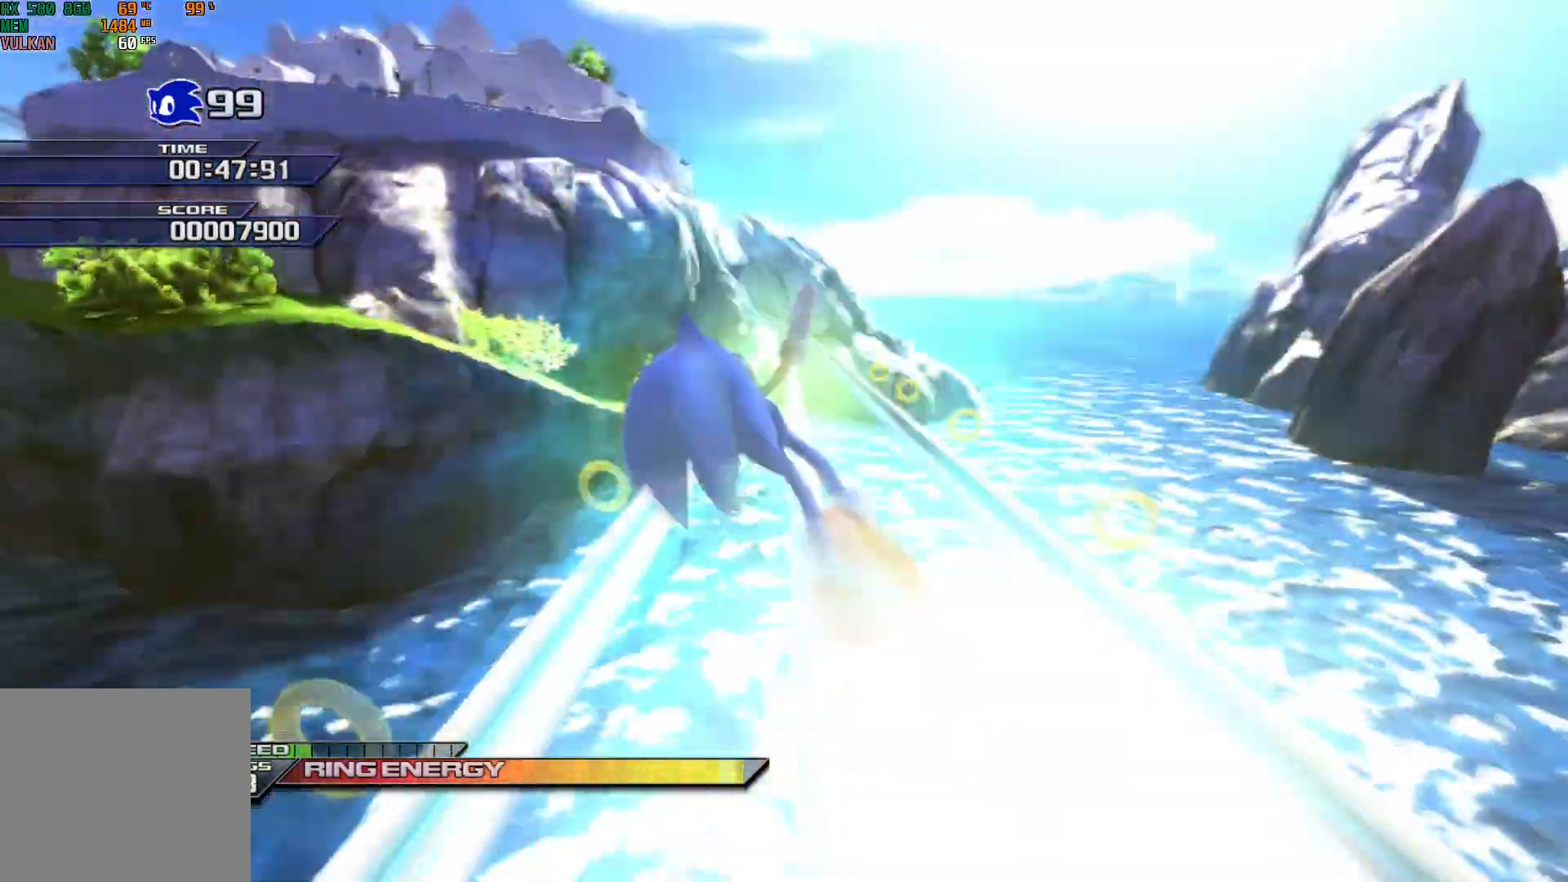
{"buttons": [], "left_stick": "up", "events": [[433, "X", "up"]]}
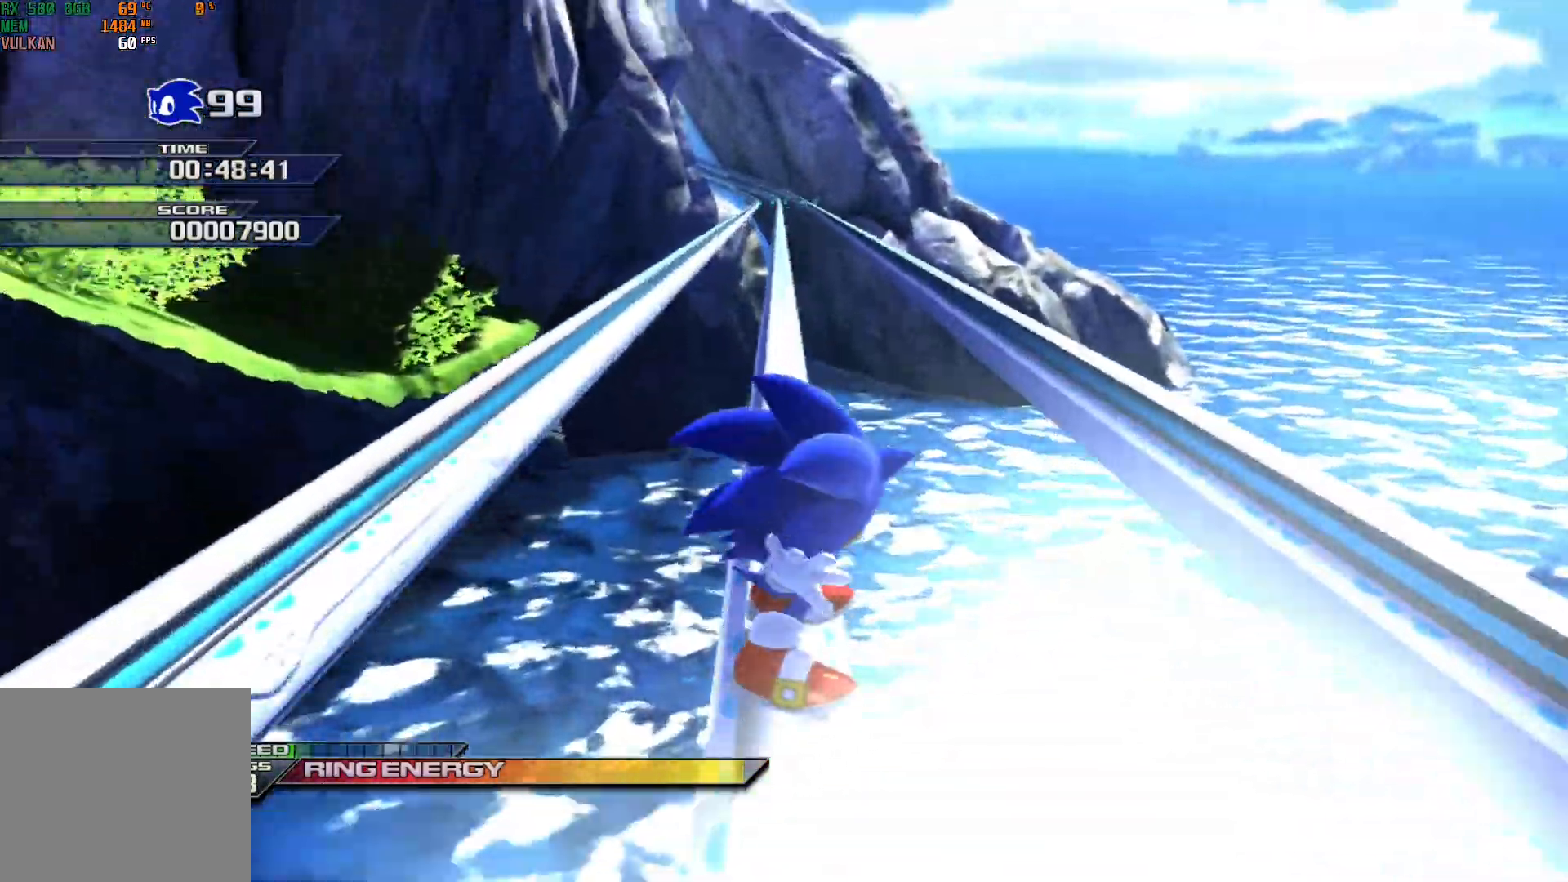
{"buttons": ["X"], "left_stick": "center", "events": [[67, "X", "down"], [67, "left_stick", "up-right"], [183, "left_stick", "center"]]}
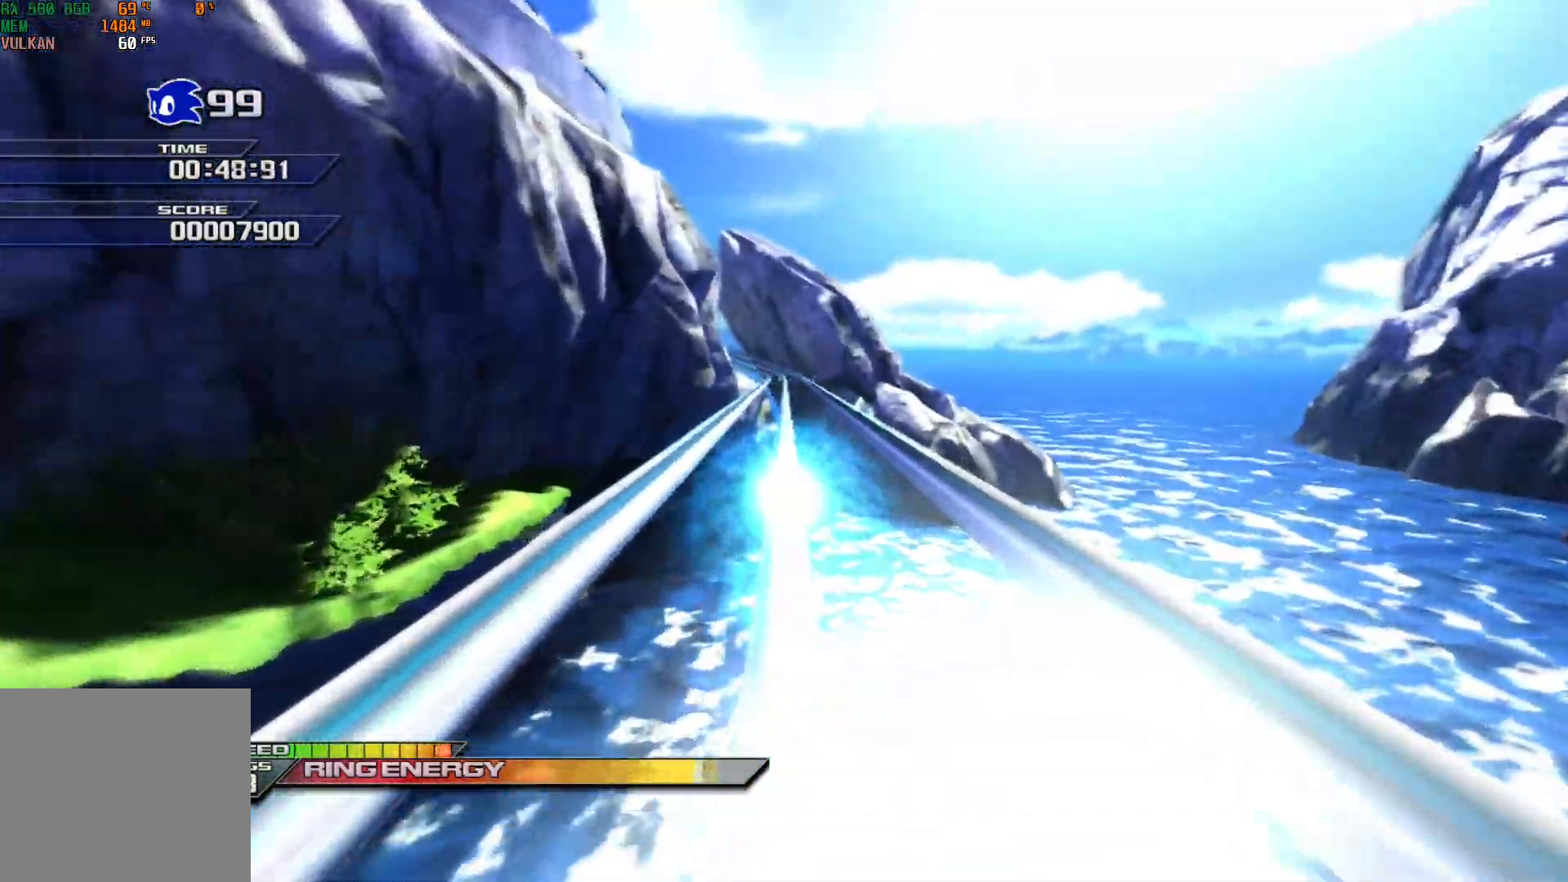
{"buttons": ["X"], "left_stick": "center", "events": []}
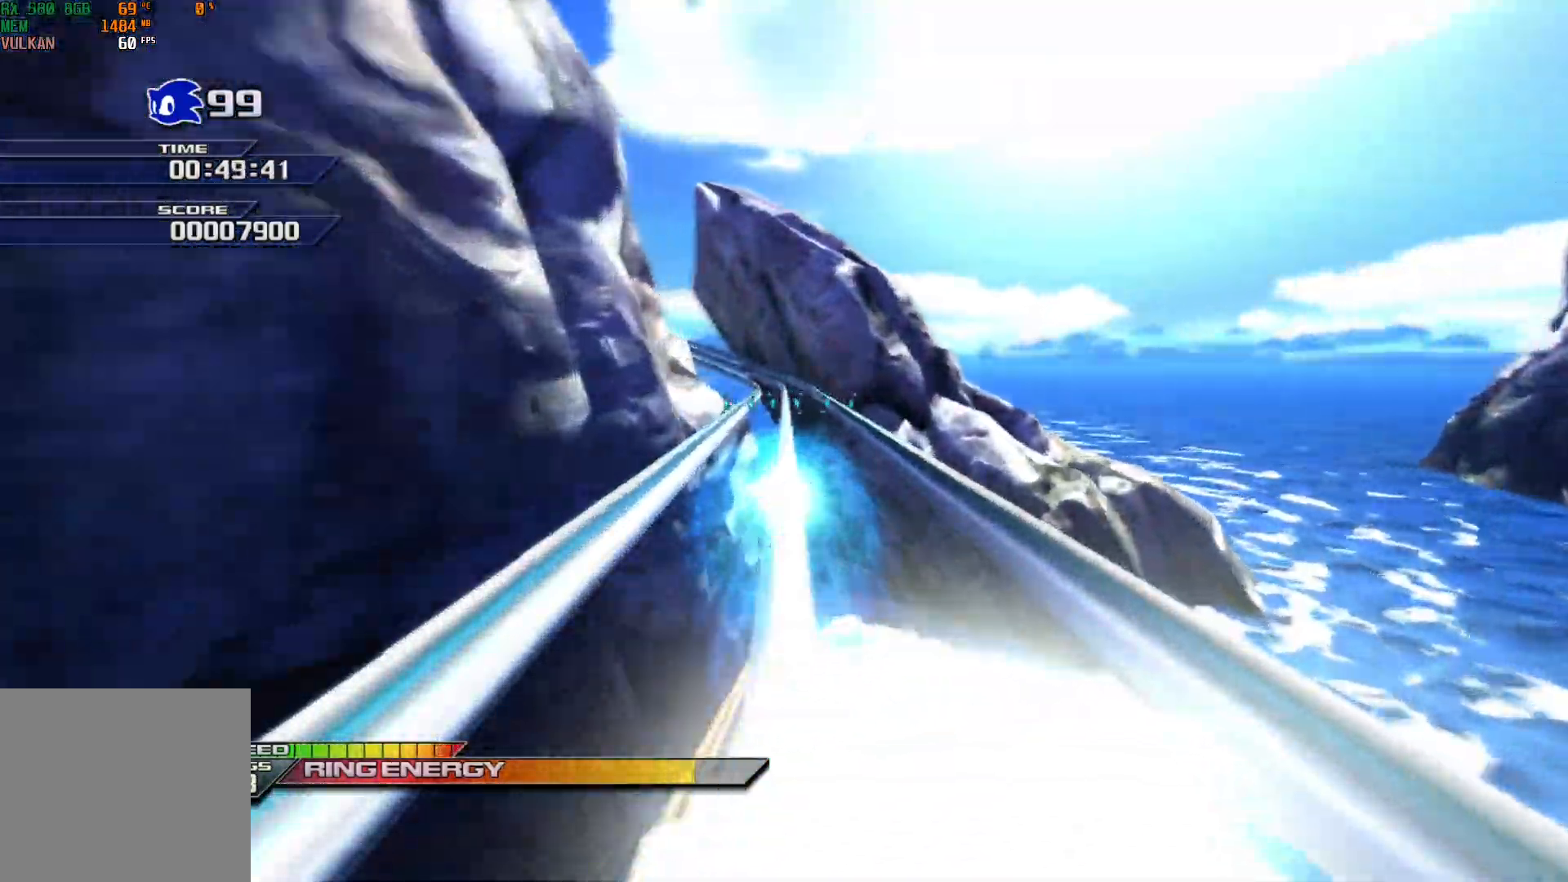
{"buttons": ["X"], "left_stick": "center", "events": []}
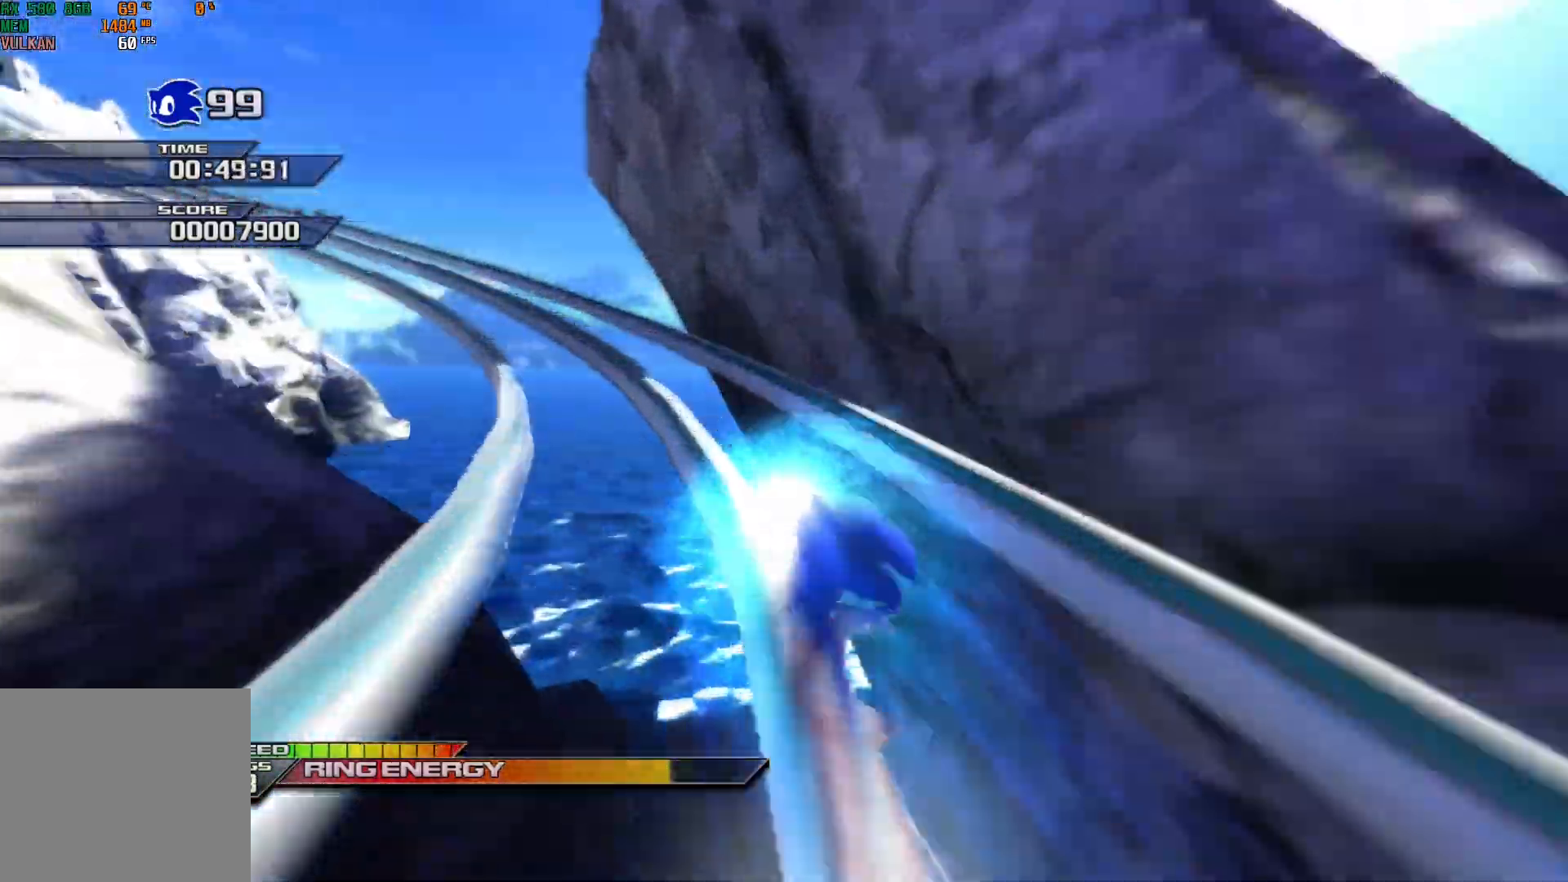
{"buttons": ["X"], "left_stick": "center", "events": []}
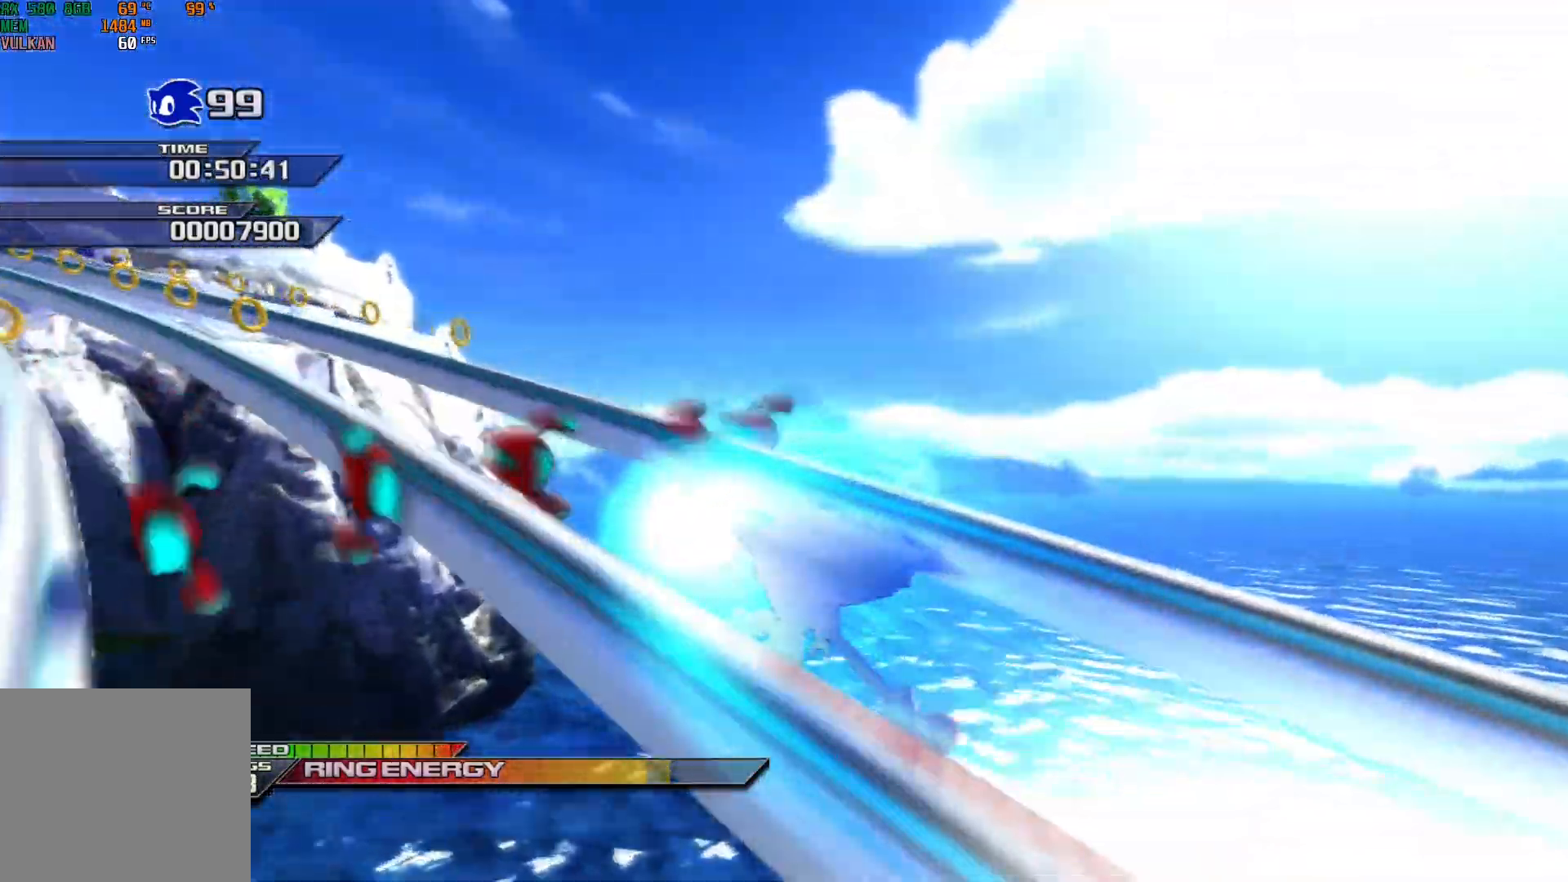
{"buttons": ["X"], "left_stick": "center", "events": []}
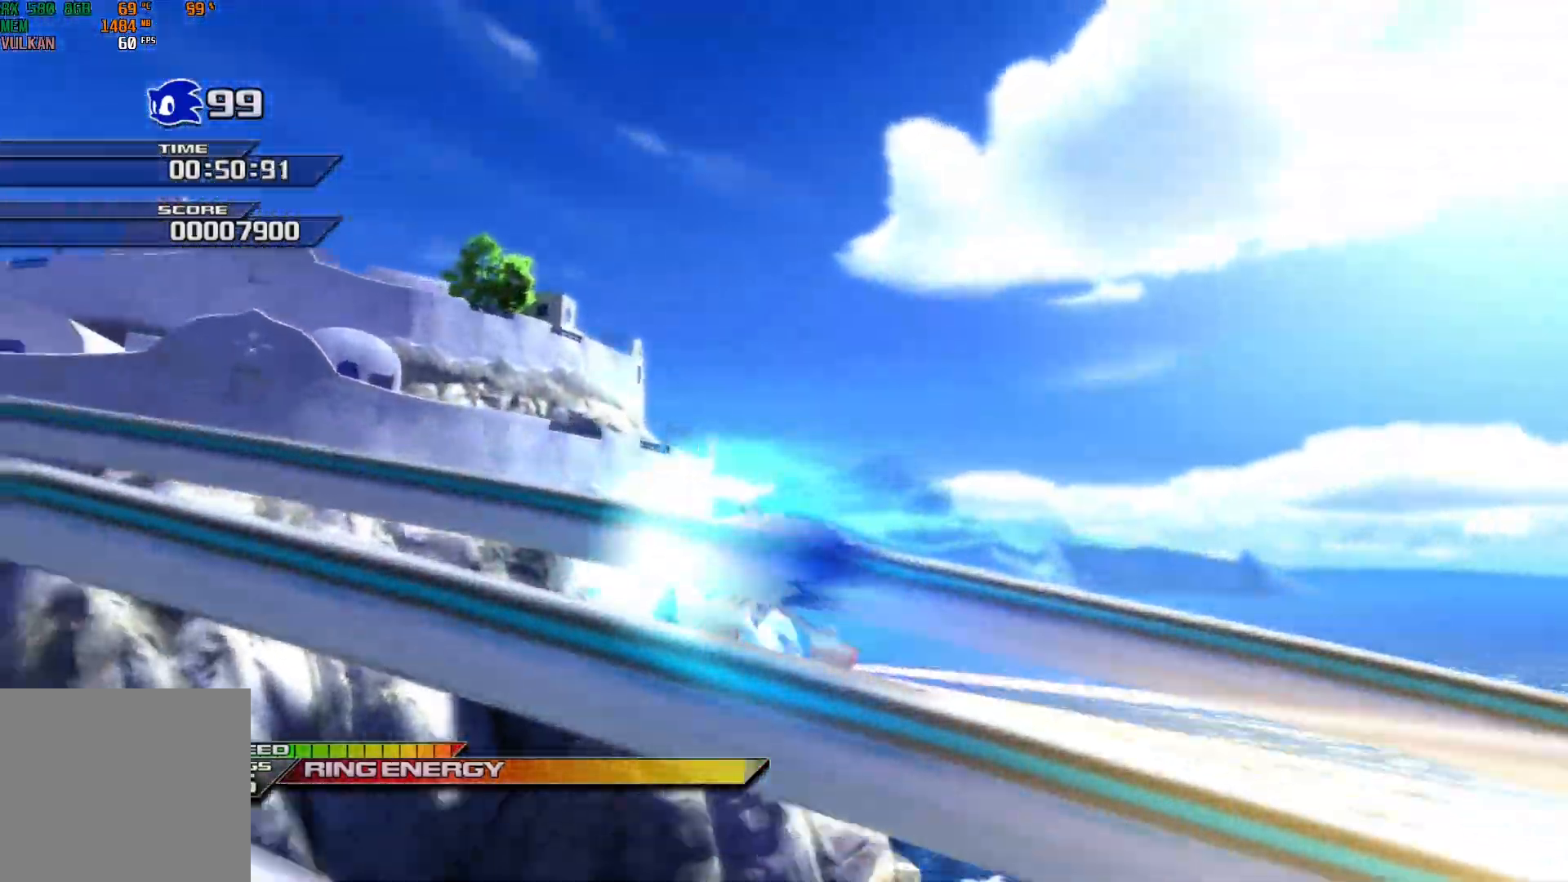
{"buttons": ["X"], "left_stick": "center", "events": []}
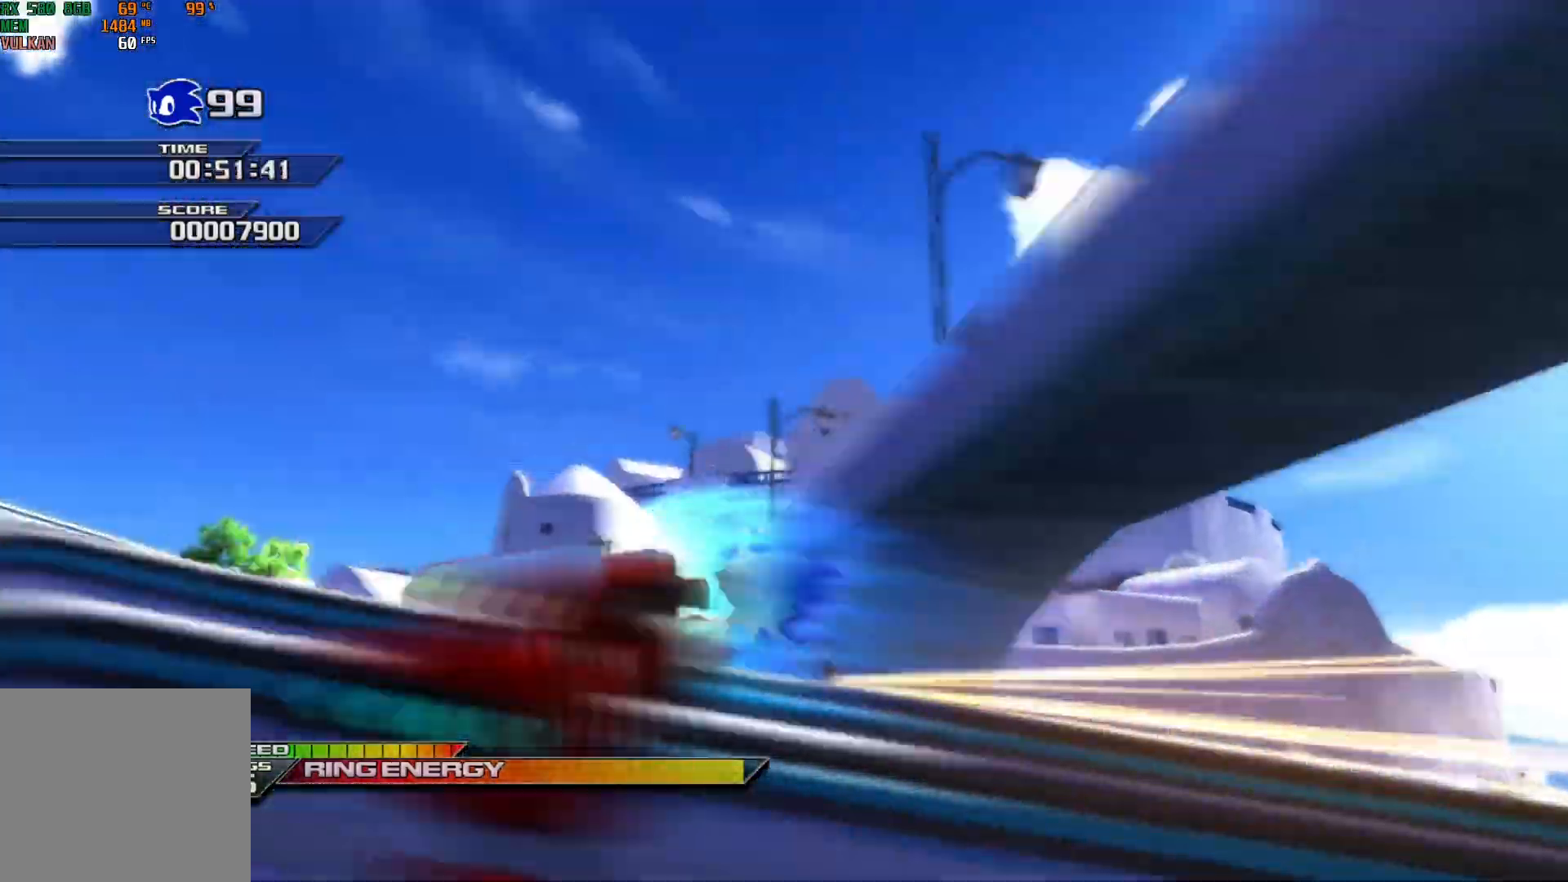
{"buttons": ["X"], "left_stick": "center", "events": []}
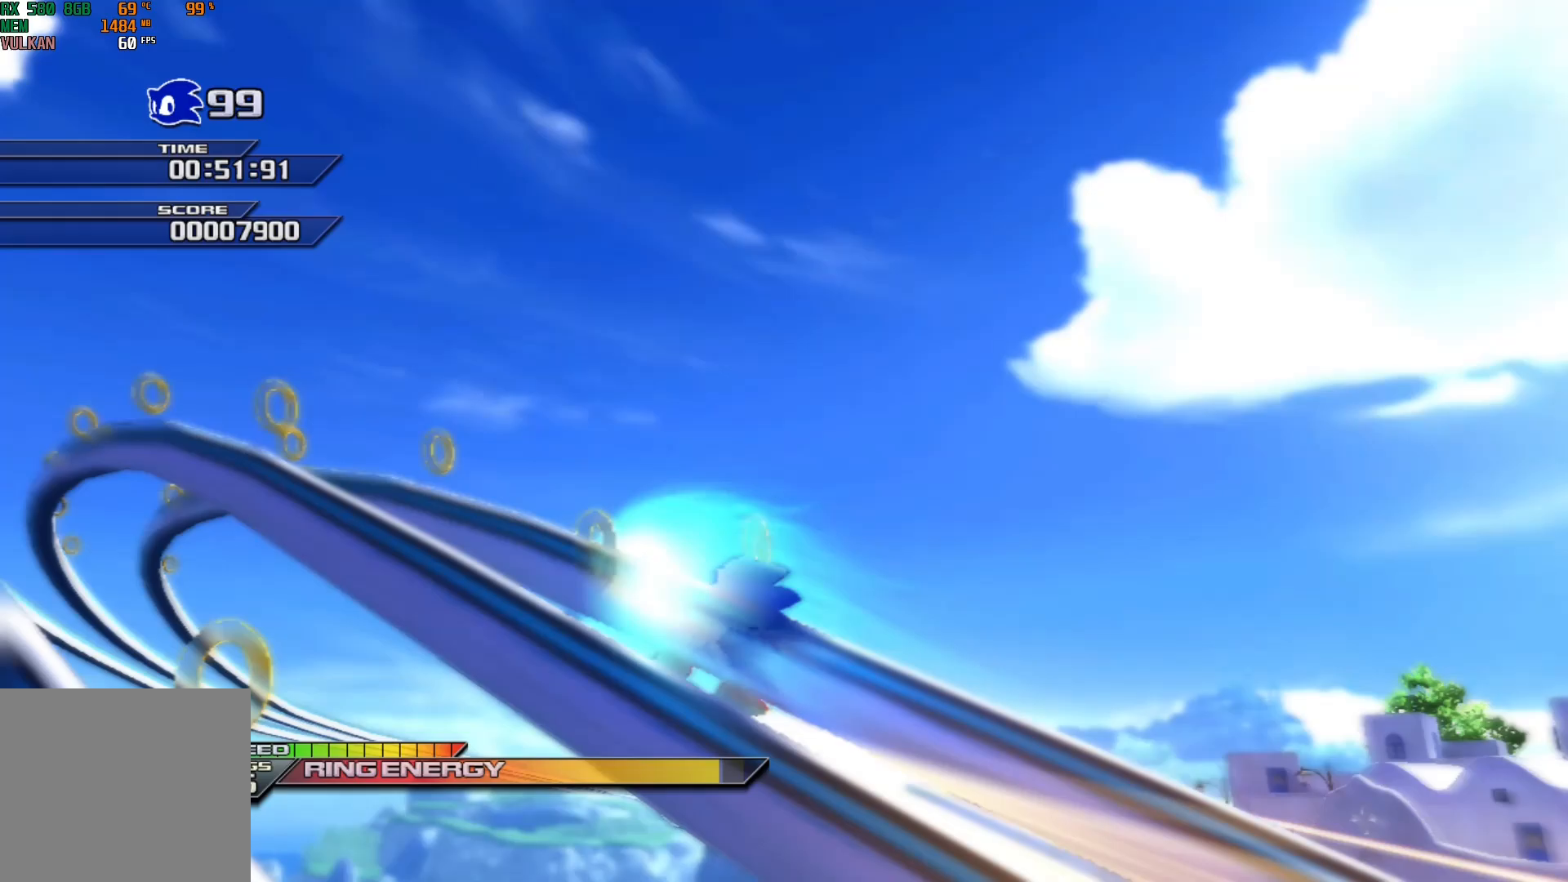
{"buttons": ["X"], "left_stick": "center", "events": []}
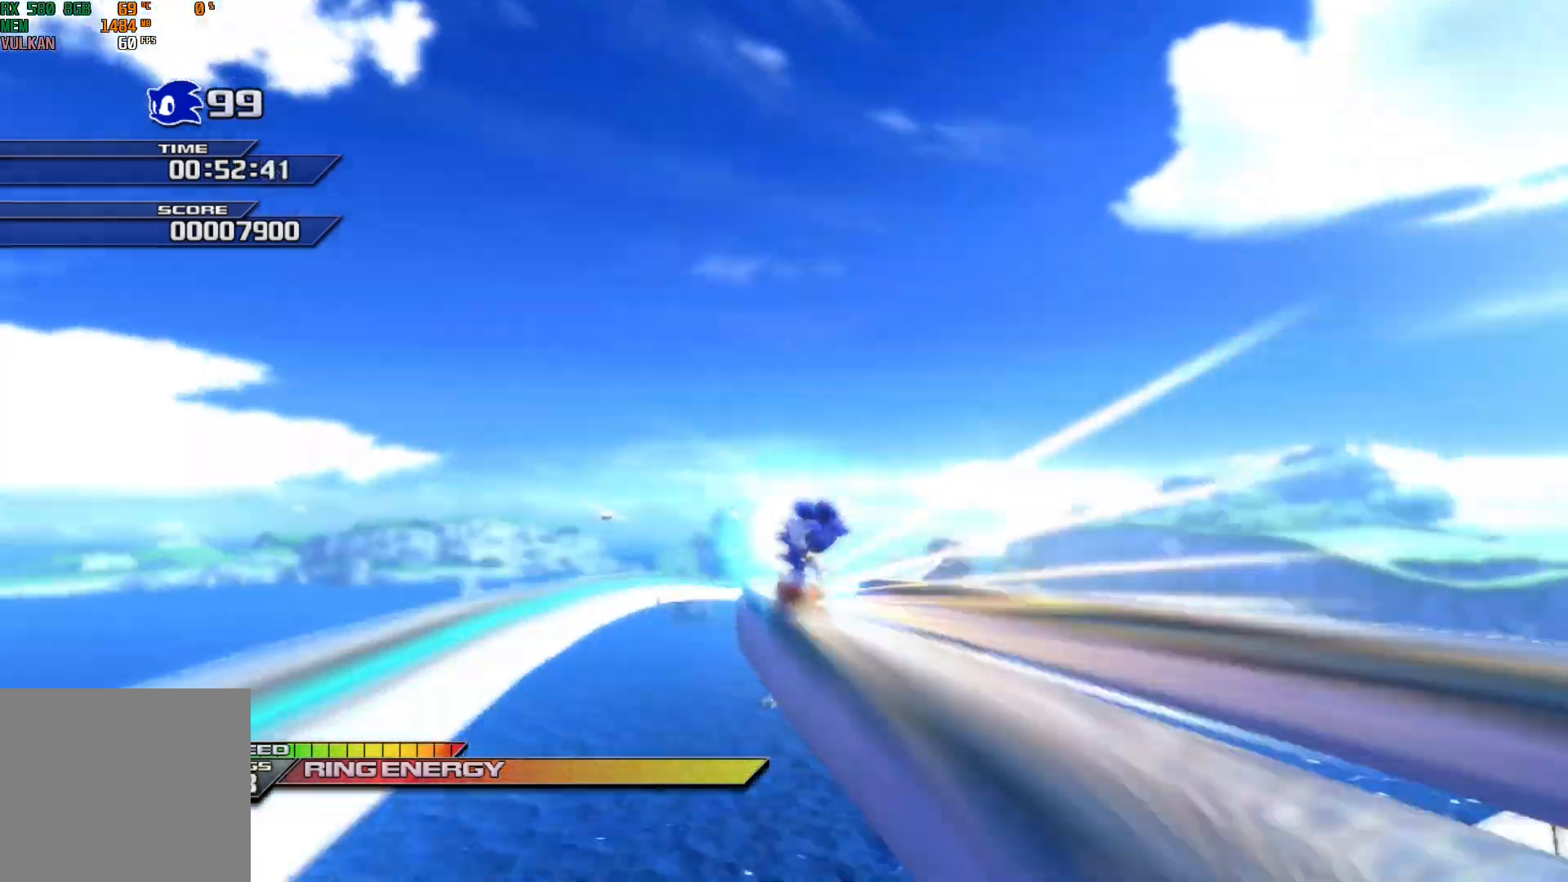
{"buttons": ["X"], "left_stick": "center", "events": []}
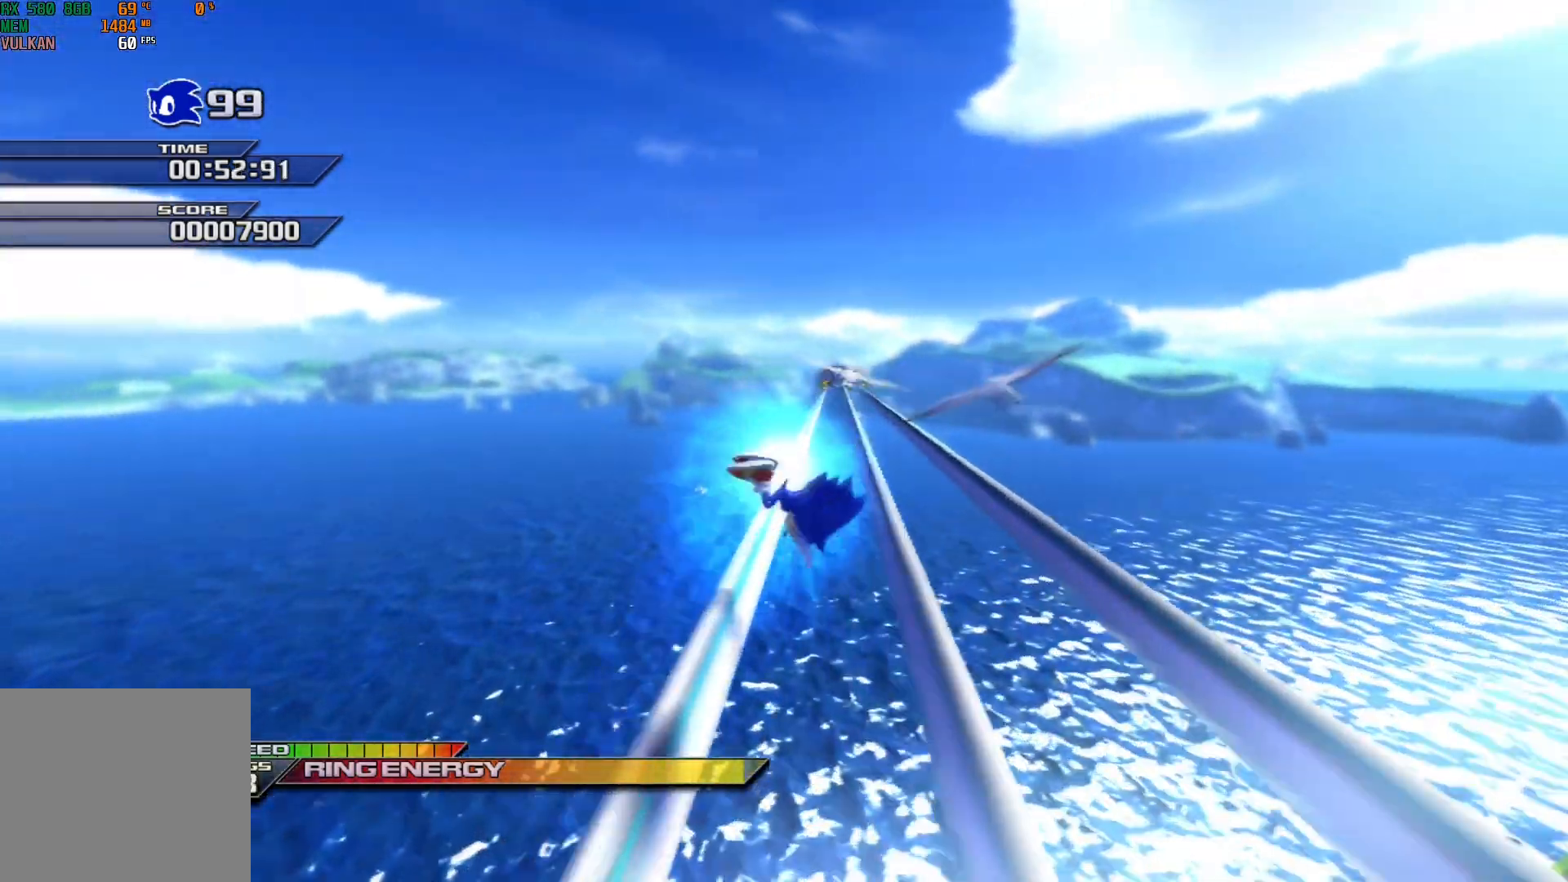
{"buttons": ["X"], "left_stick": "center", "events": [[217, "R1", "down"], [317, "R1", "up"]]}
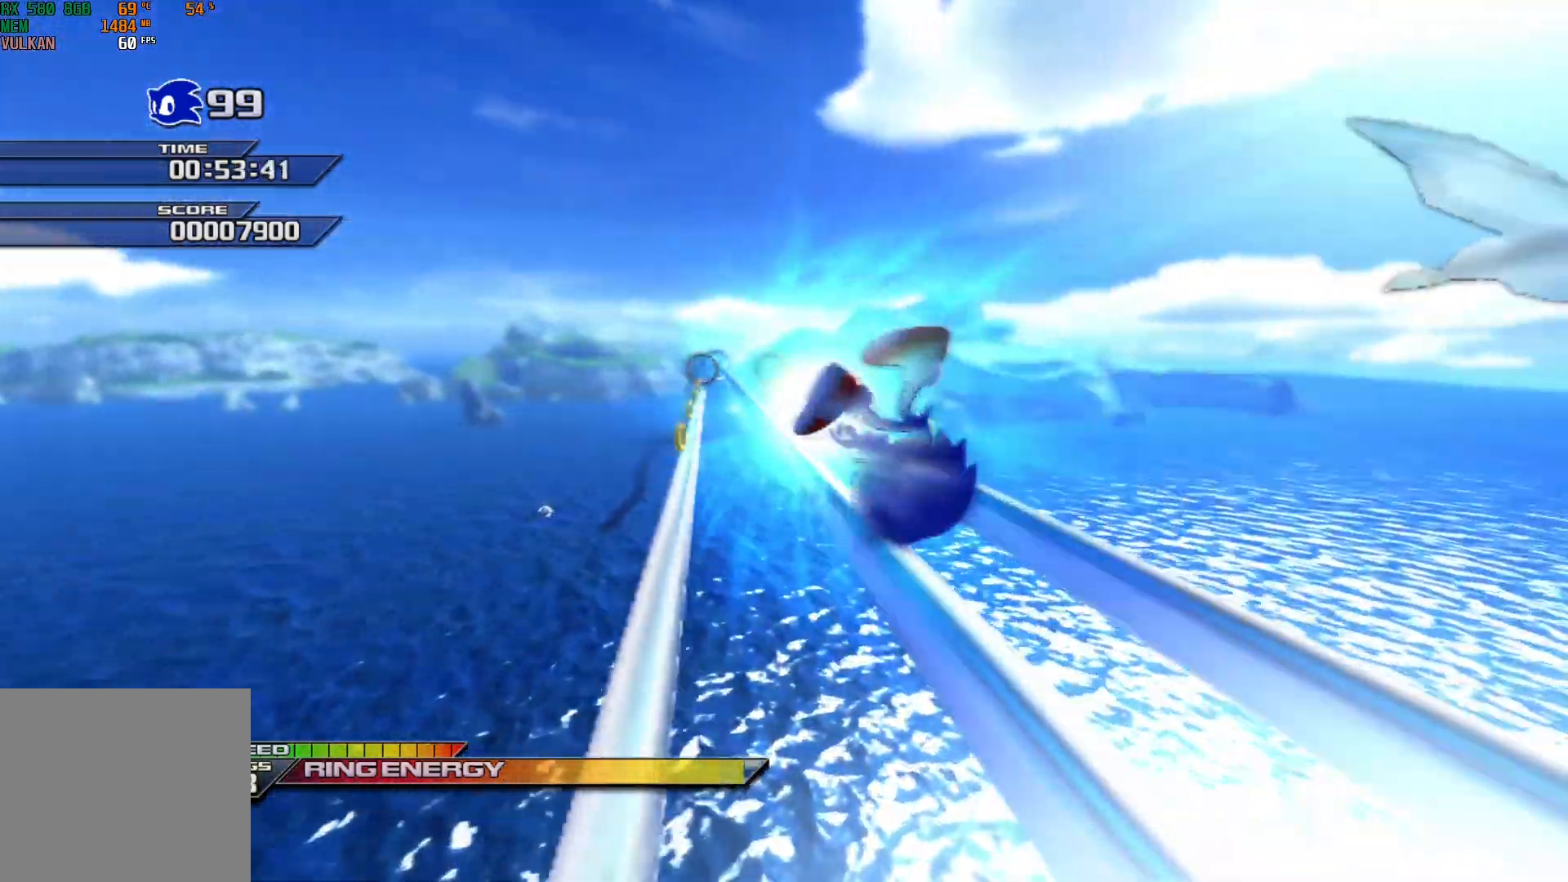
{"buttons": ["X"], "left_stick": "center", "events": []}
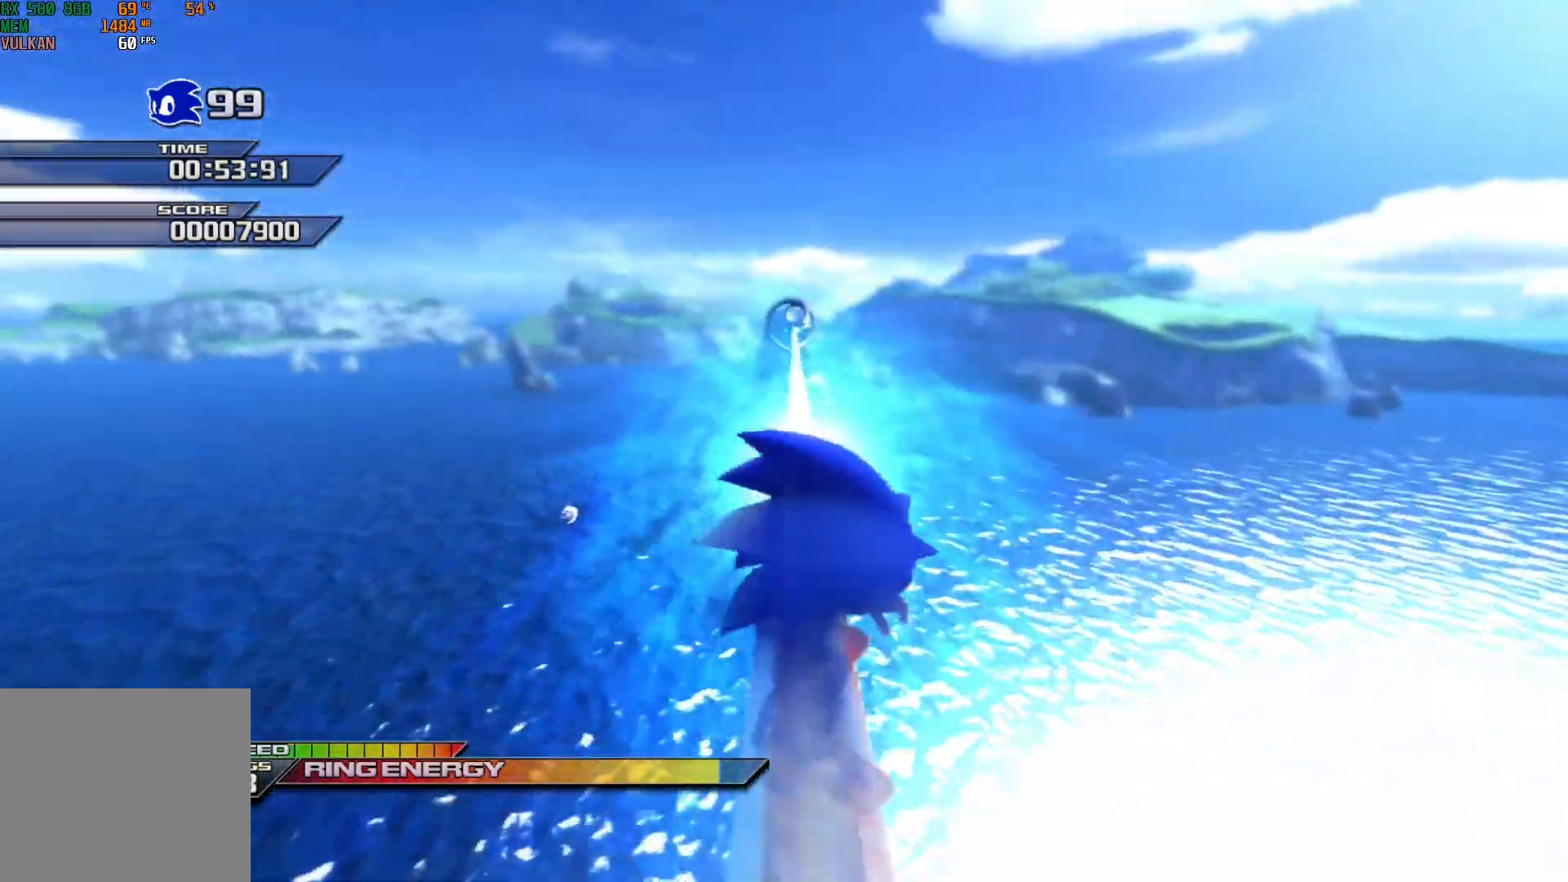
{"buttons": ["X"], "left_stick": "center", "events": []}
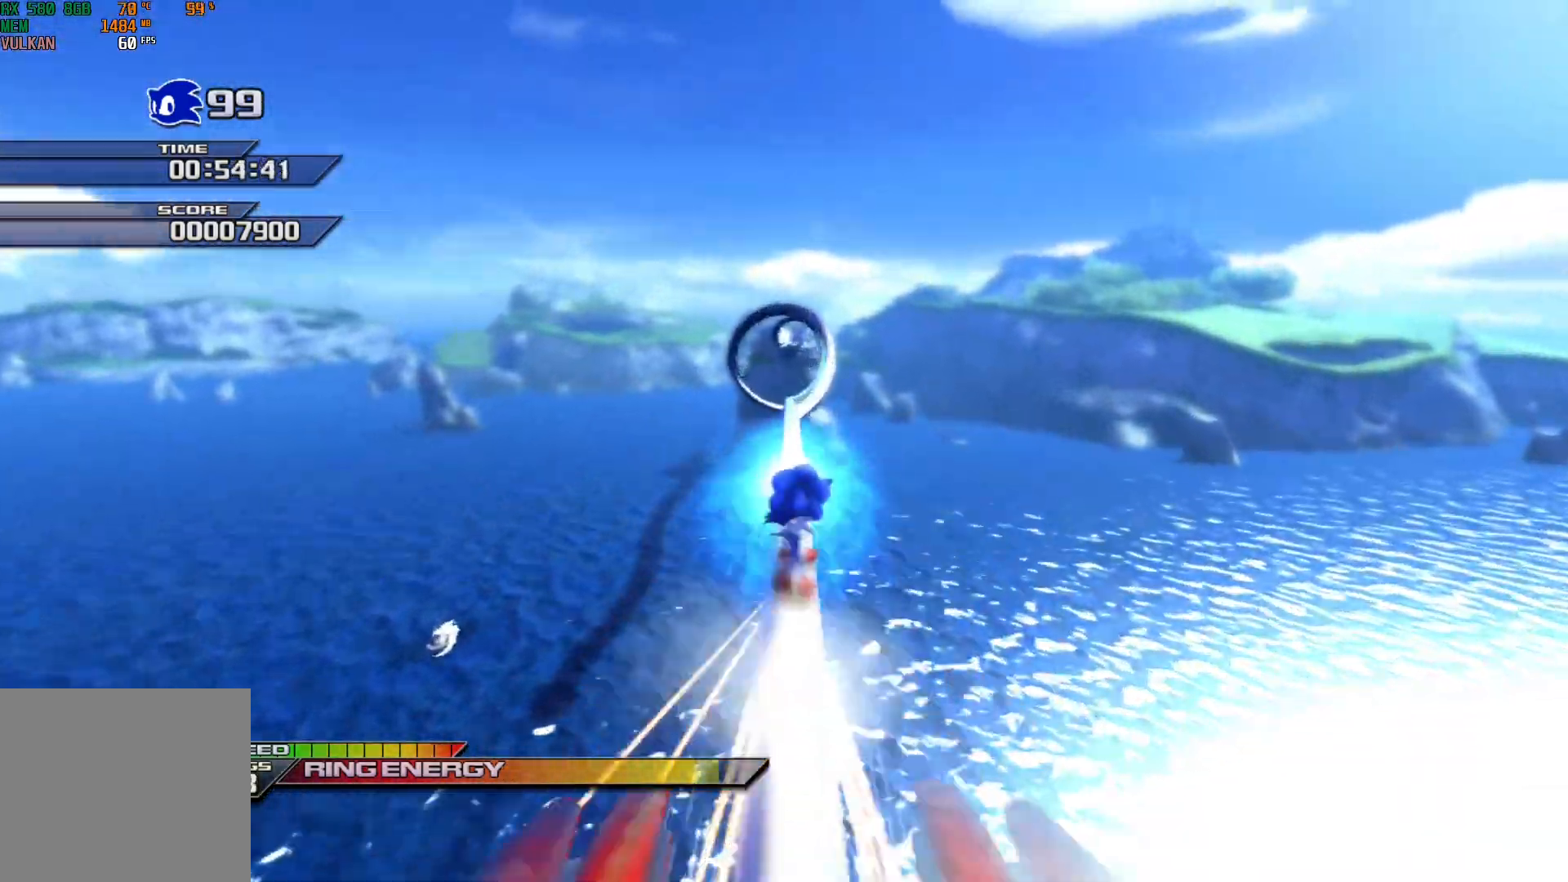
{"buttons": ["X"], "left_stick": "center", "events": []}
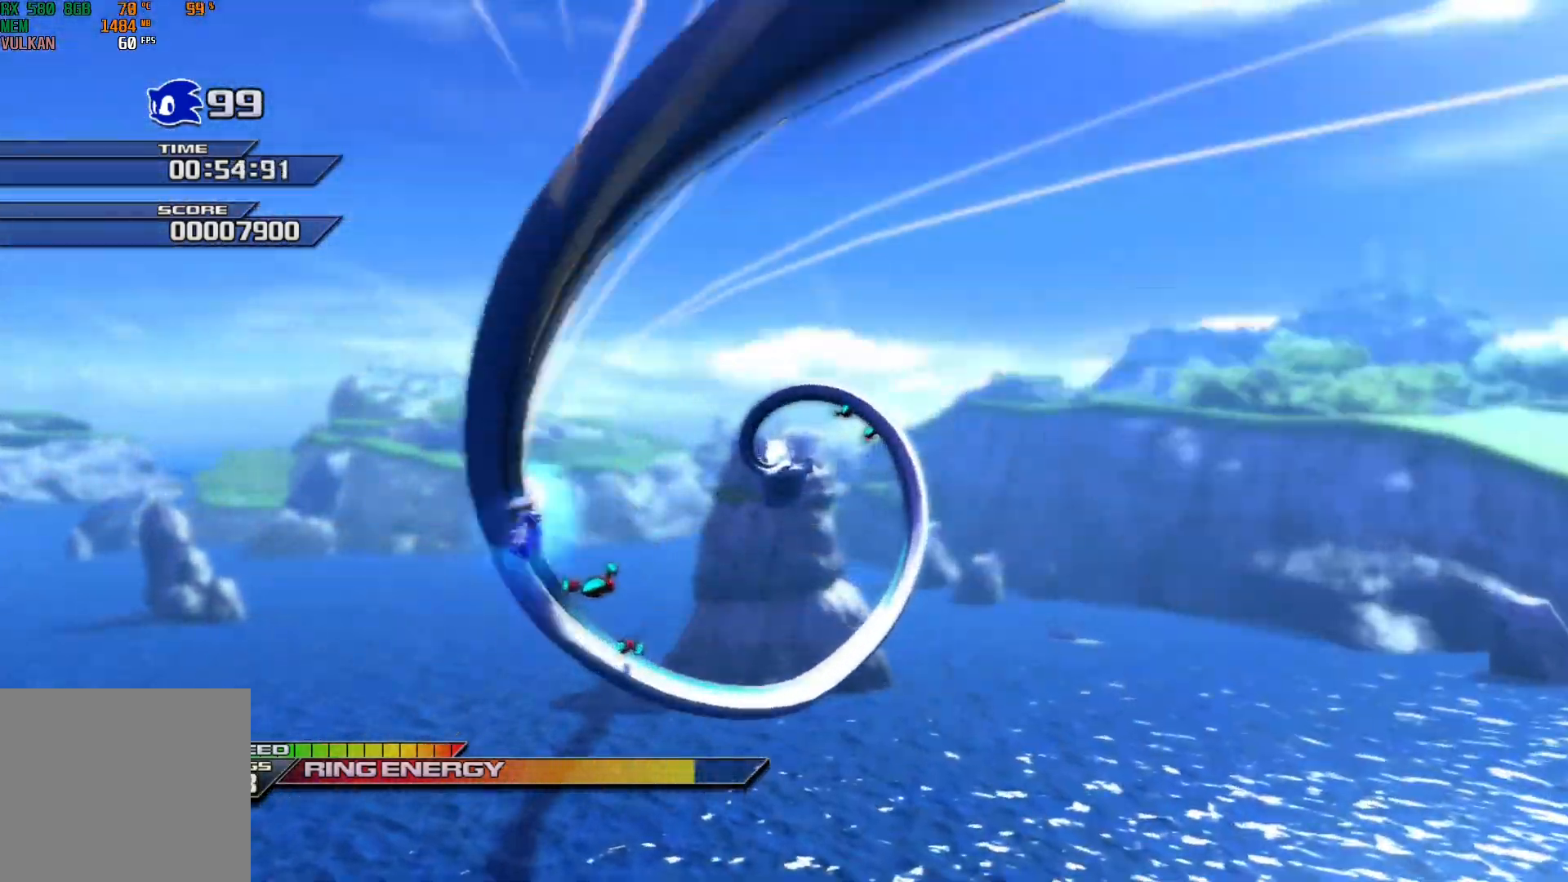
{"buttons": ["X"], "left_stick": "center", "events": []}
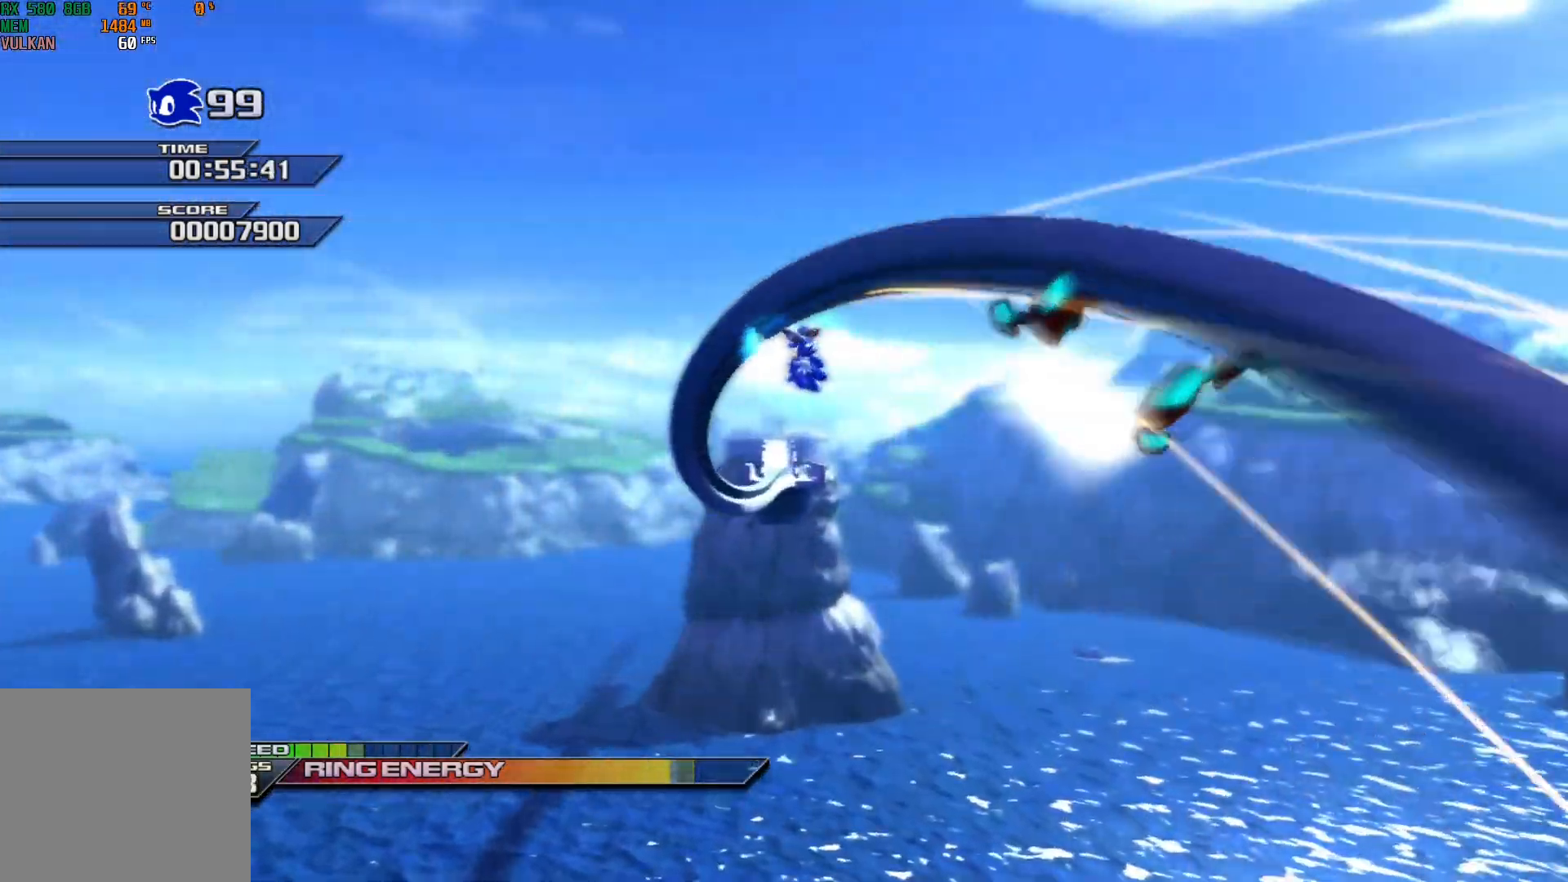
{"buttons": ["X"], "left_stick": "center", "events": []}
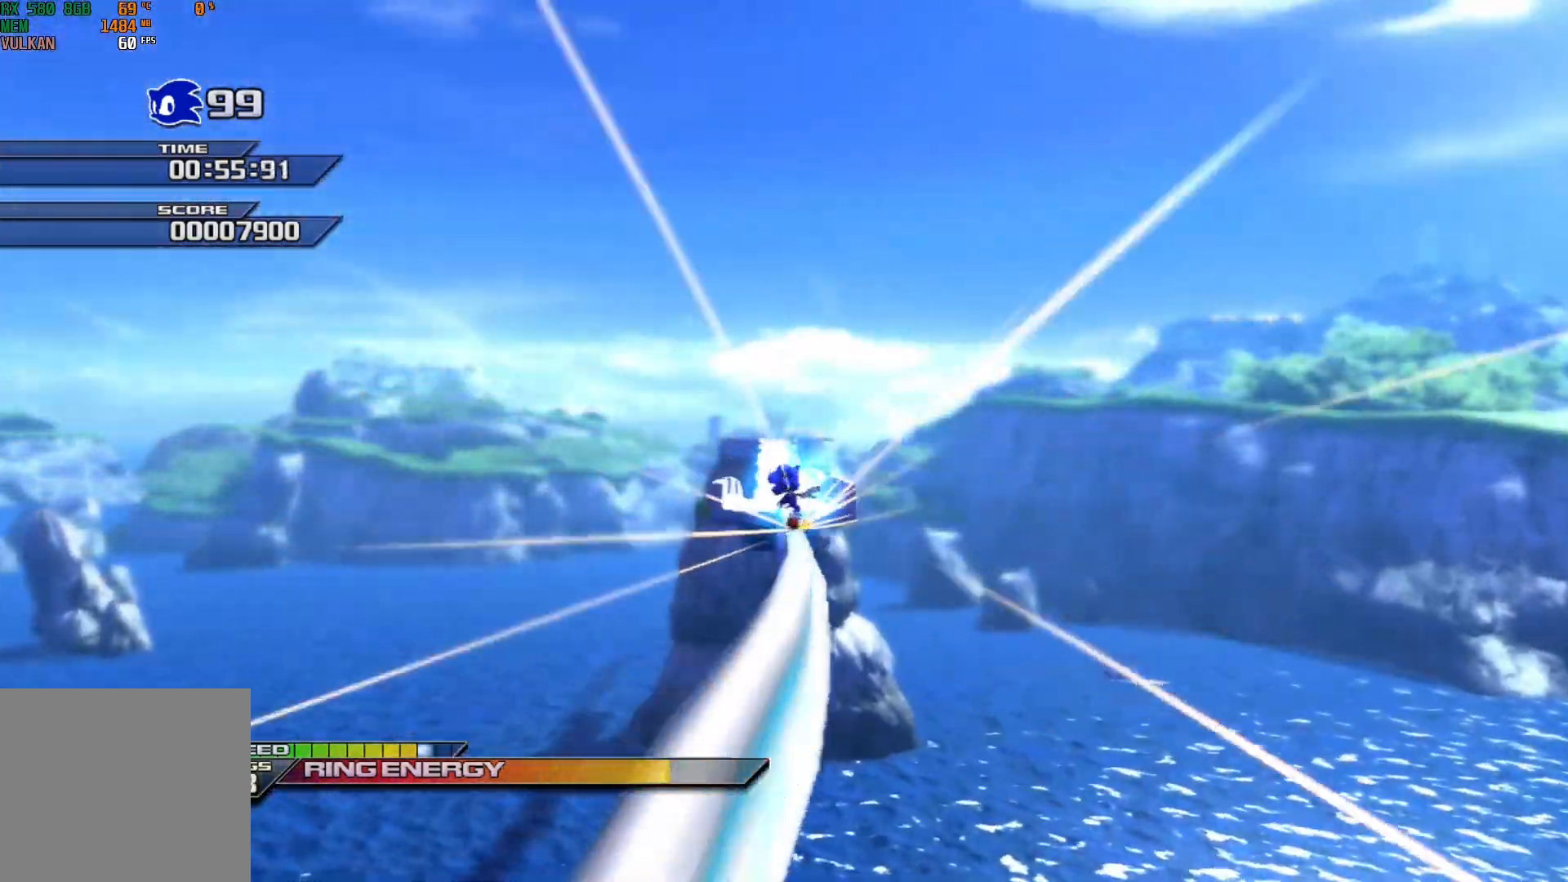
{"buttons": ["X"], "left_stick": "center", "events": []}
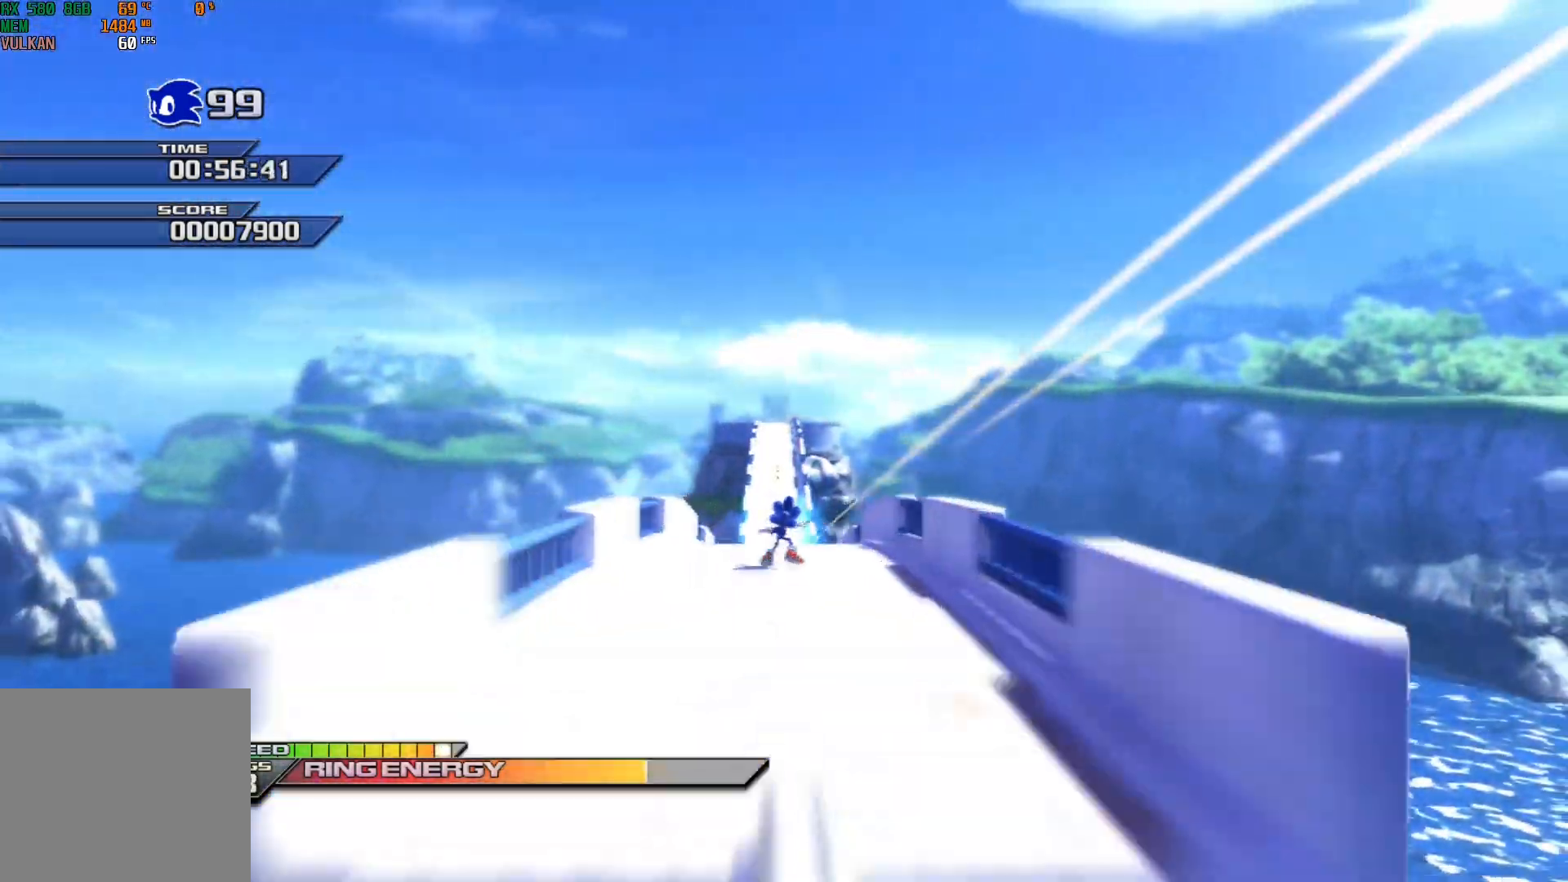
{"buttons": ["X"], "left_stick": "center", "events": []}
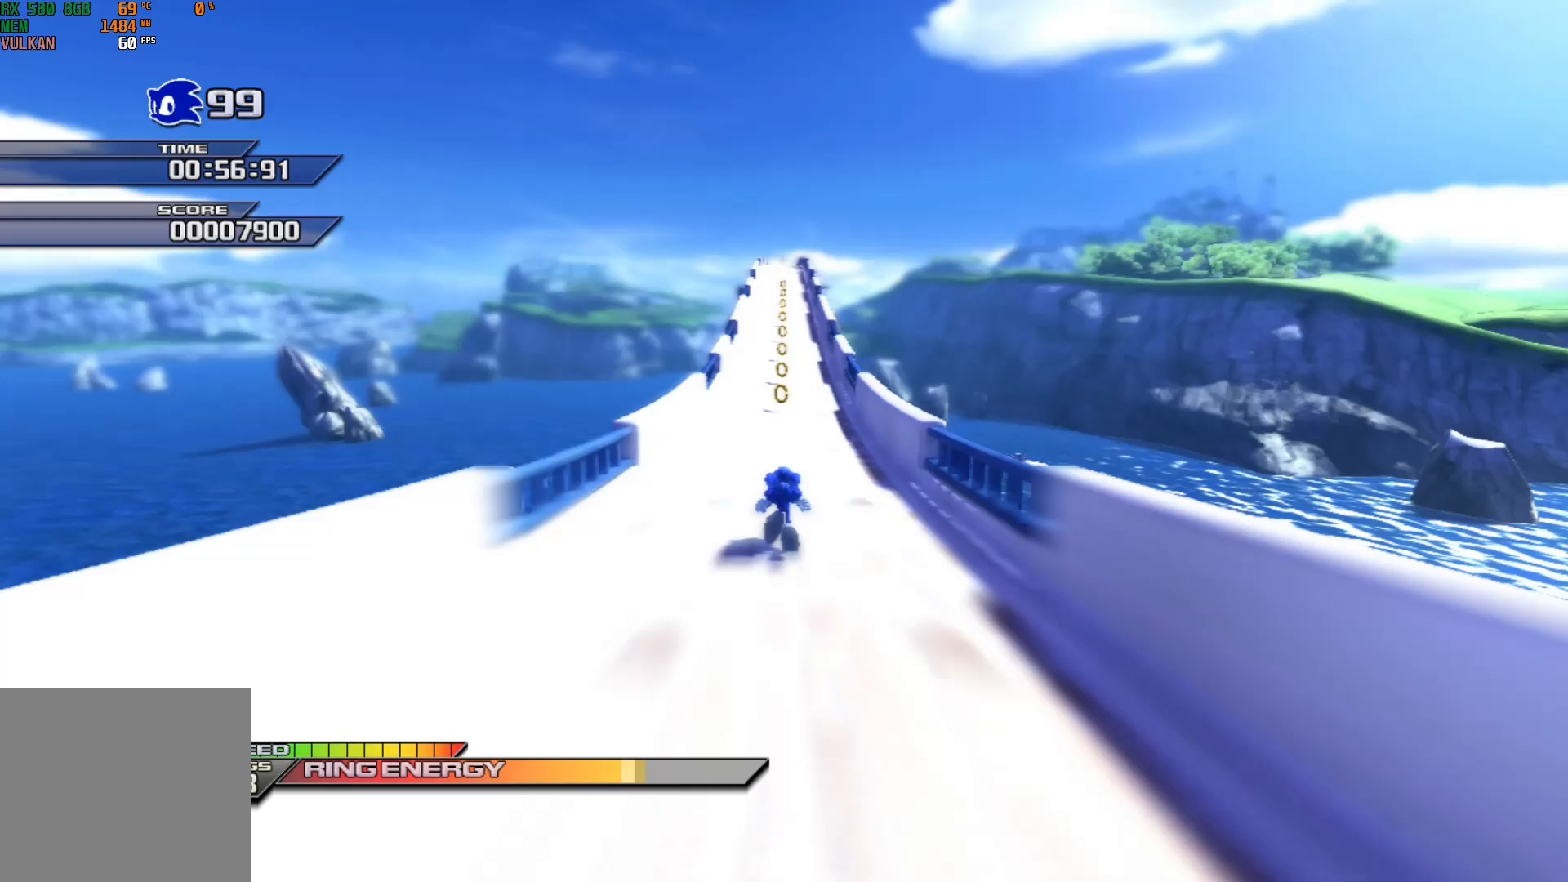
{"buttons": ["X"], "left_stick": "center", "events": []}
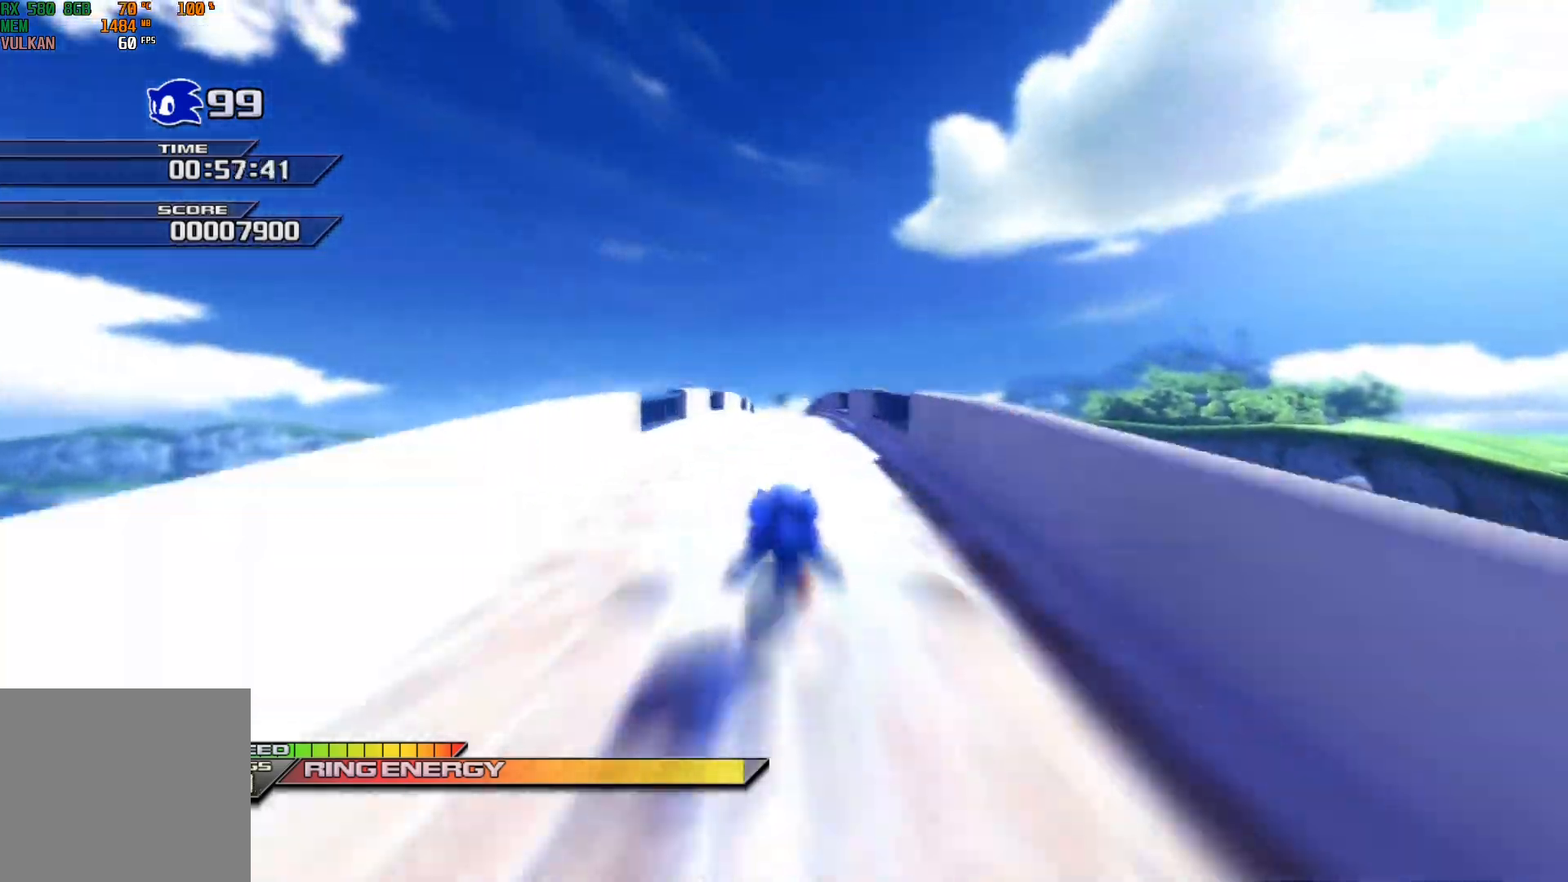
{"buttons": ["X"], "left_stick": "center", "events": []}
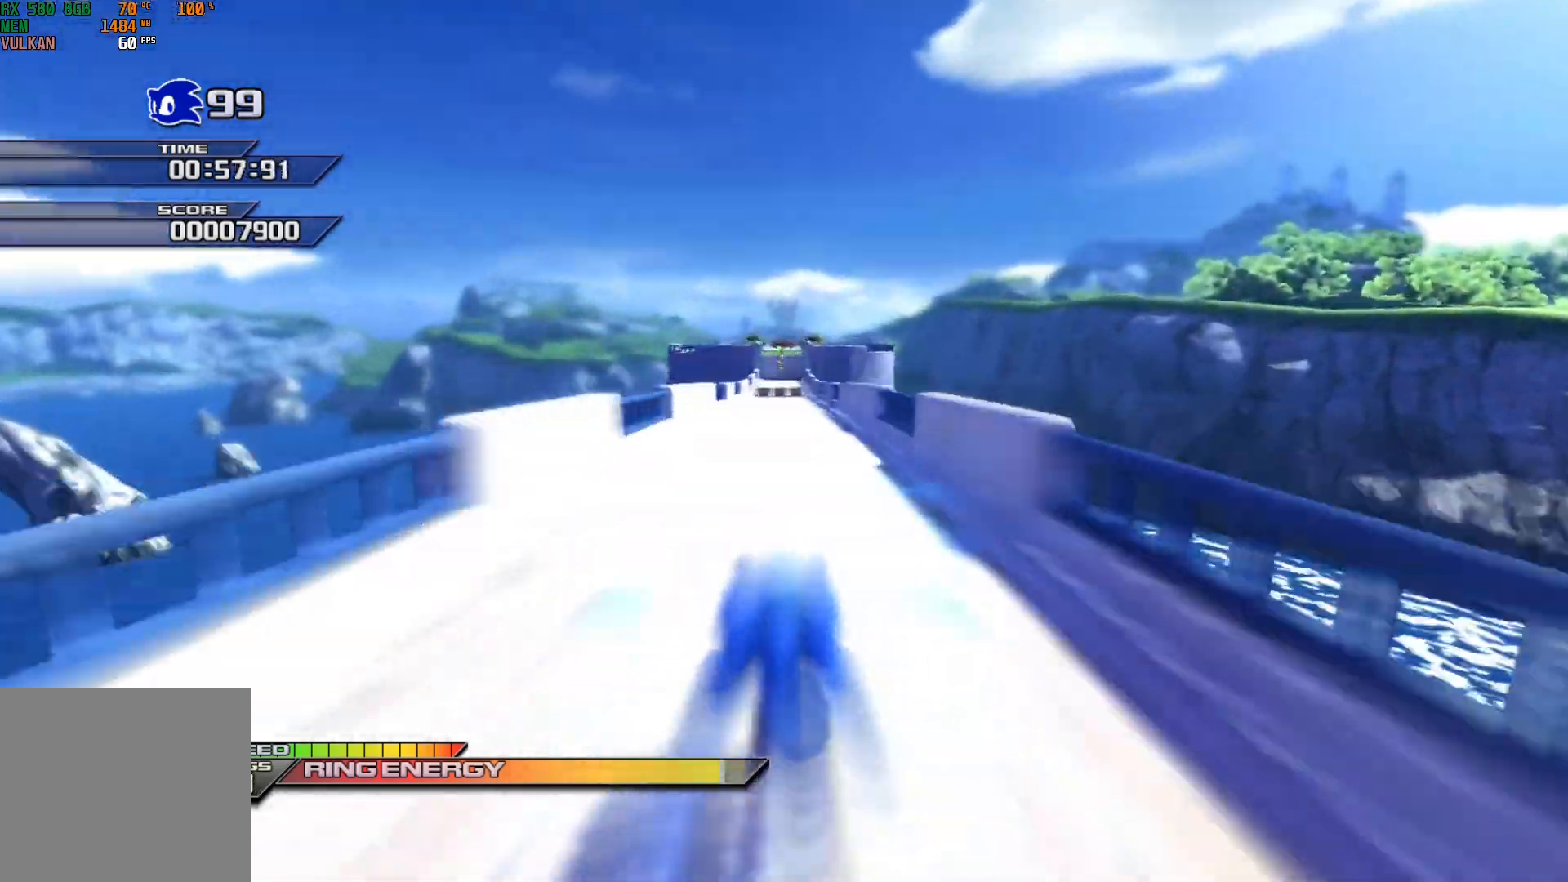
{"buttons": ["X"], "left_stick": "center", "events": []}
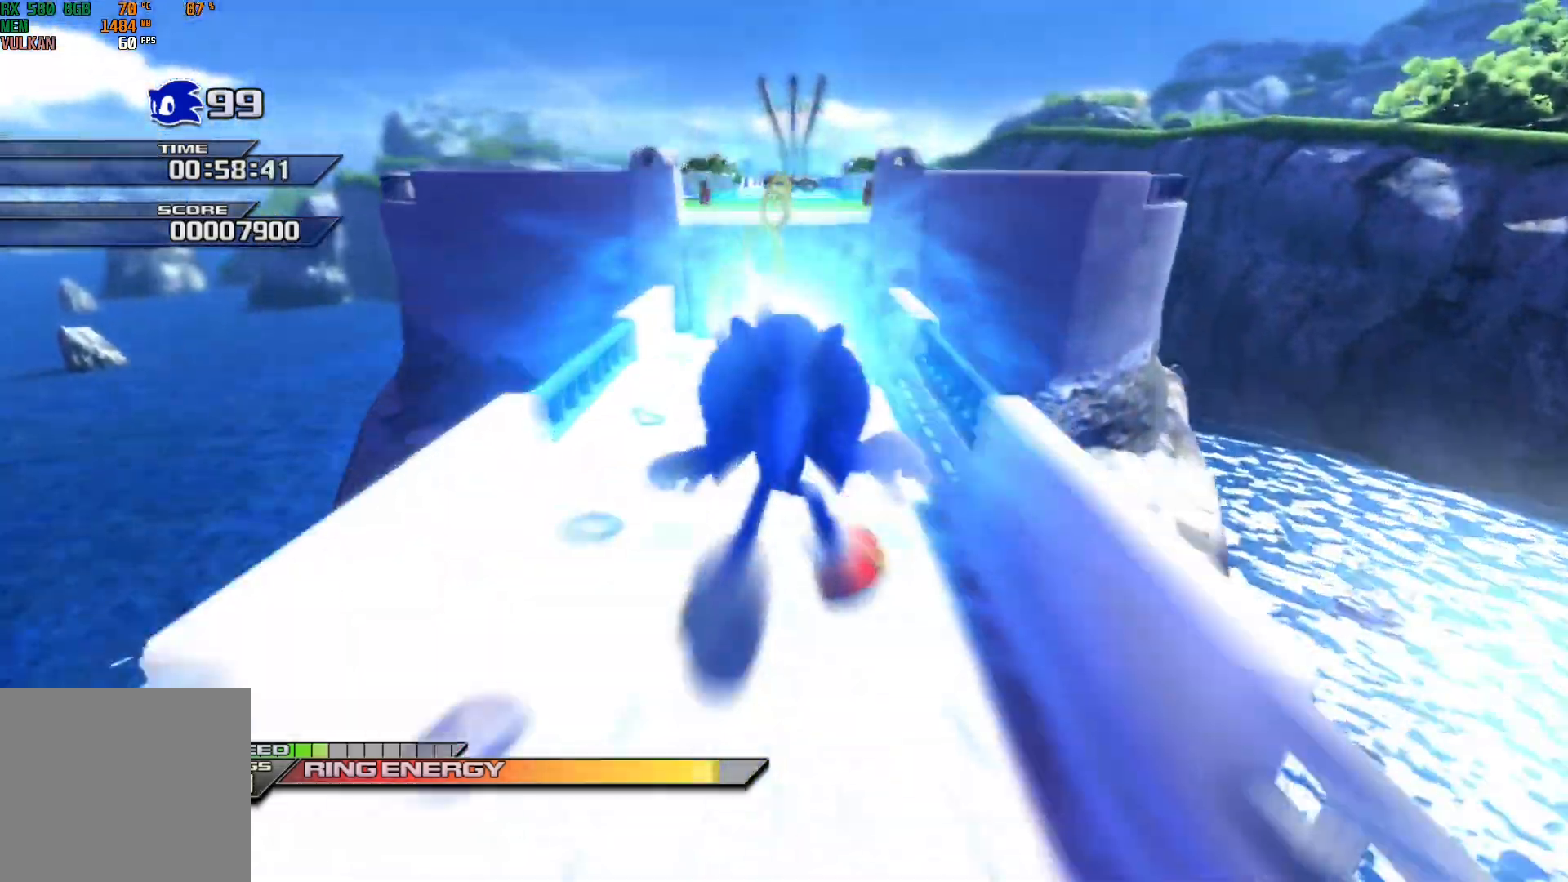
{"buttons": ["X"], "left_stick": "up", "events": [[200, "left_stick", "up"]]}